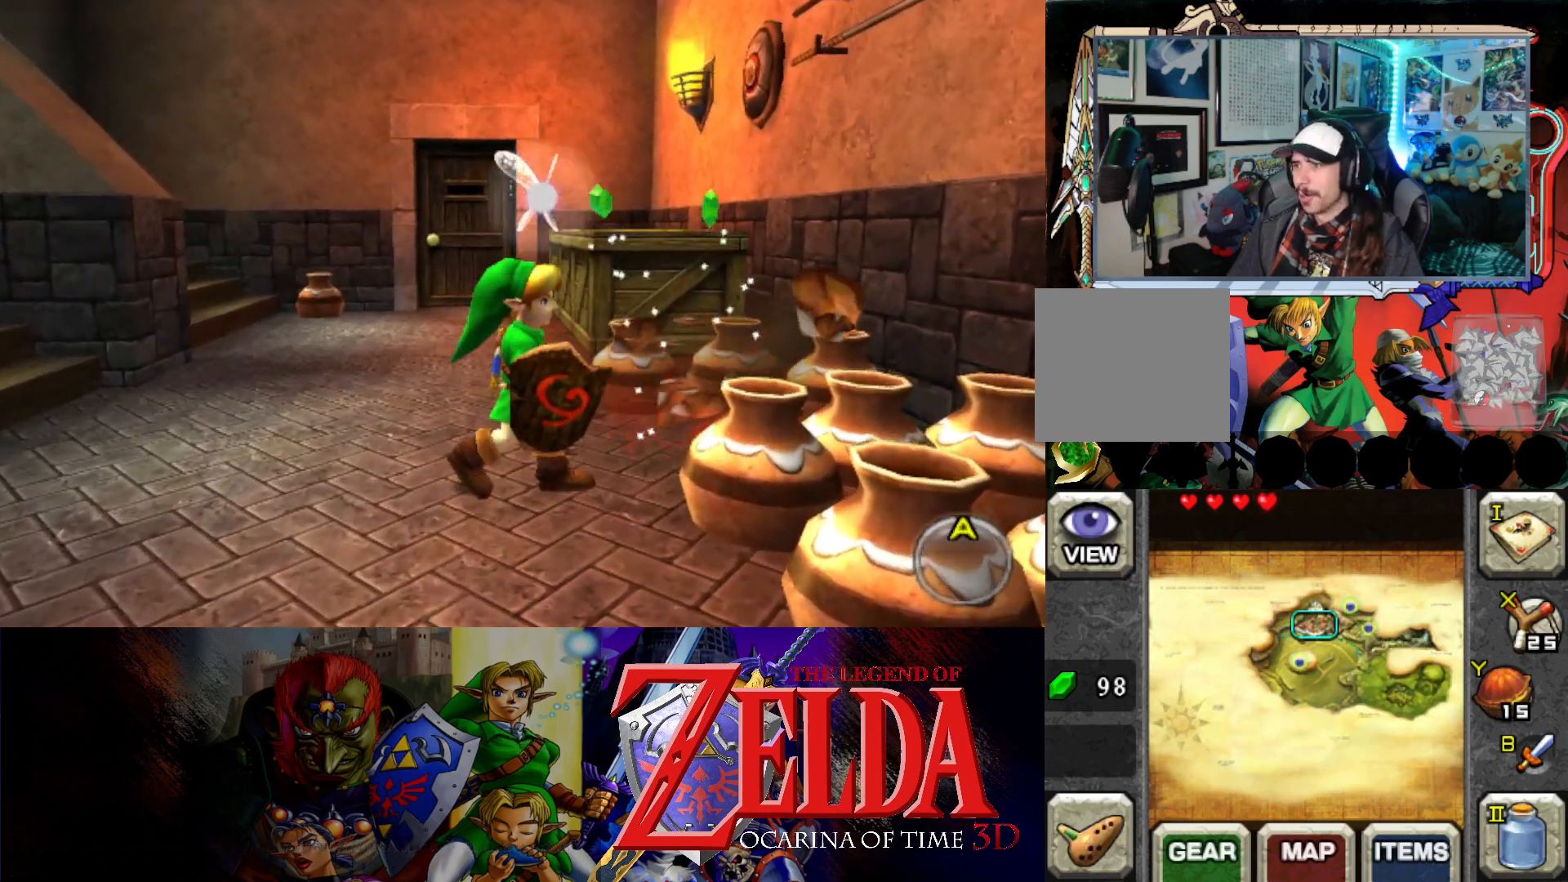
Gameplay with a controller (Xbox layout); each line is a JSON object with the inputs held at the frame after it. "events" lists button and stick changes between this image and that frame as [ms after this image, input, new state], when the widget could be followed in between. Not read: L2 R2 right_stick.
{"buttons": [], "left_stick": "center", "events": [[33, "A", "down"], [183, "A", "up"], [233, "left_stick", "center"]]}
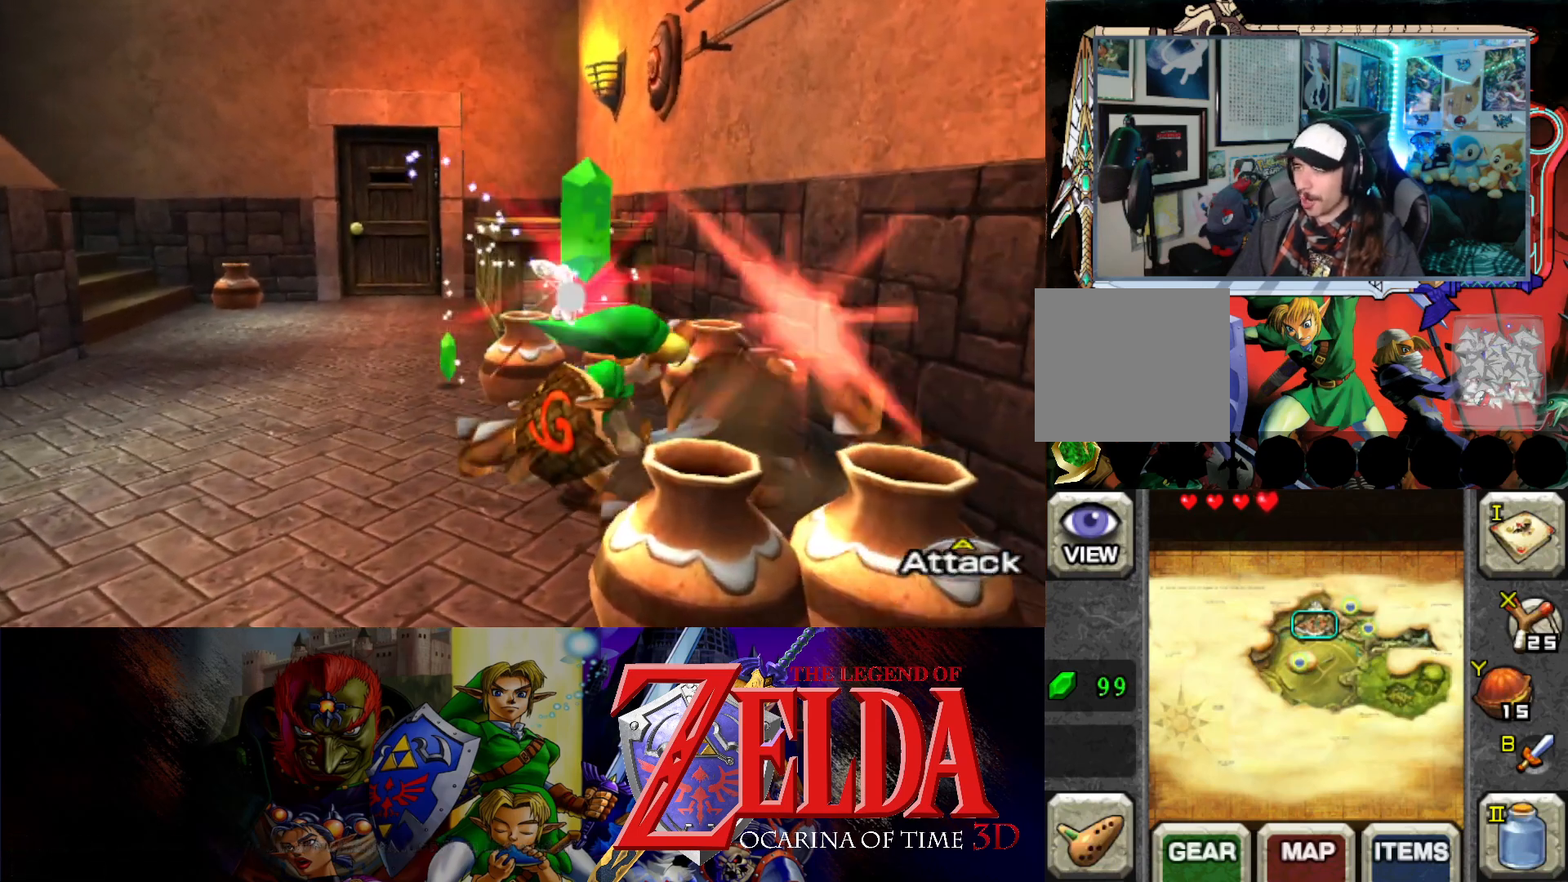
{"buttons": [], "left_stick": "up-left", "events": [[67, "left_stick", "up"], [467, "left_stick", "up-left"]]}
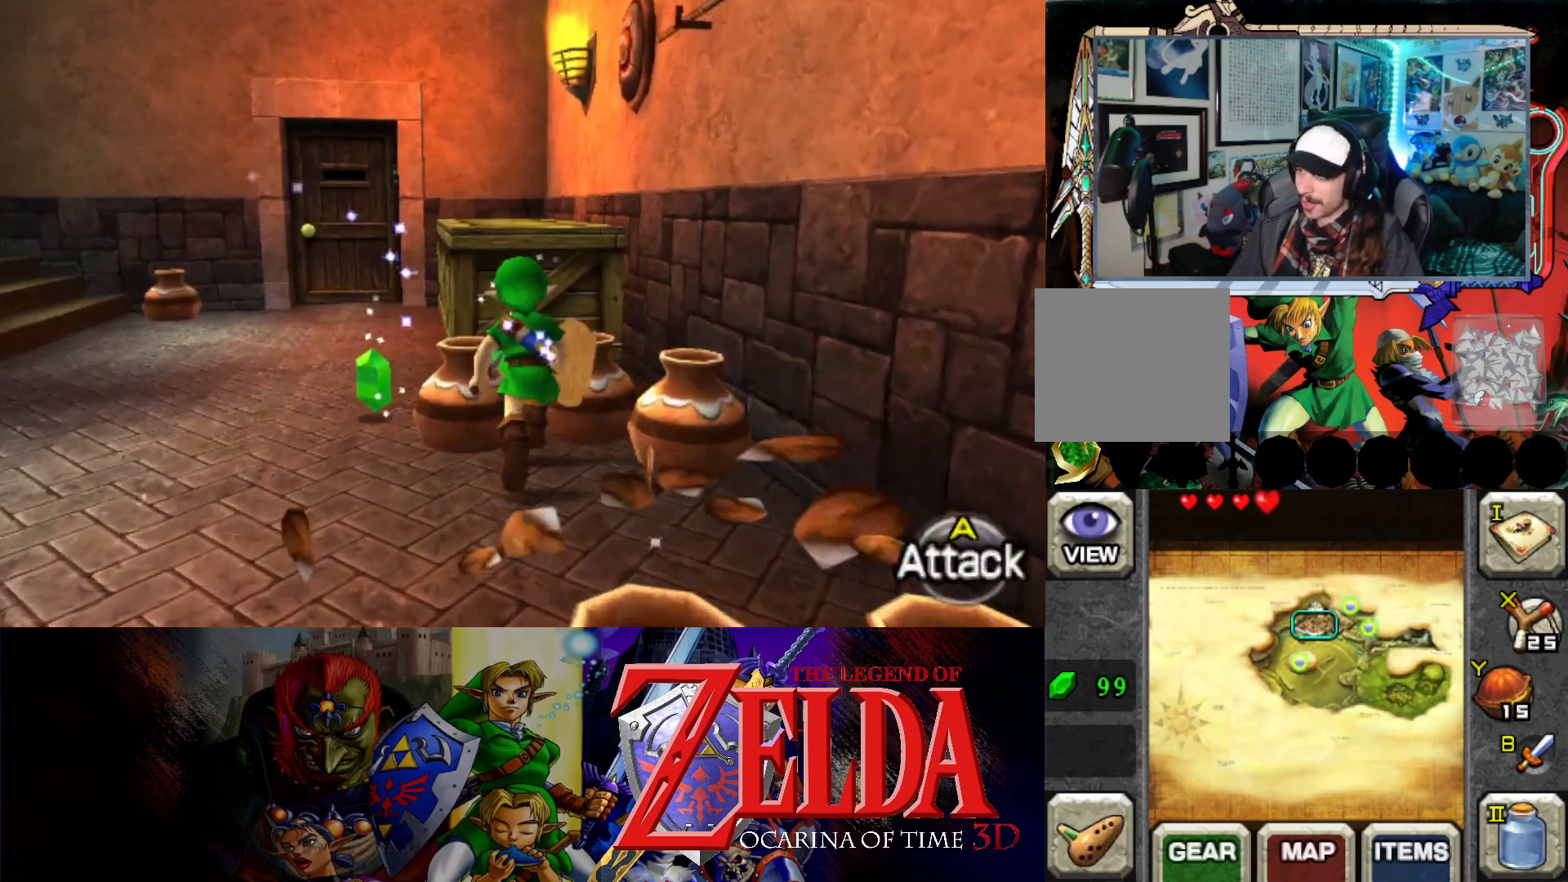
{"buttons": [], "left_stick": "up-left", "events": [[100, "left_stick", "left"], [250, "left_stick", "up-left"]]}
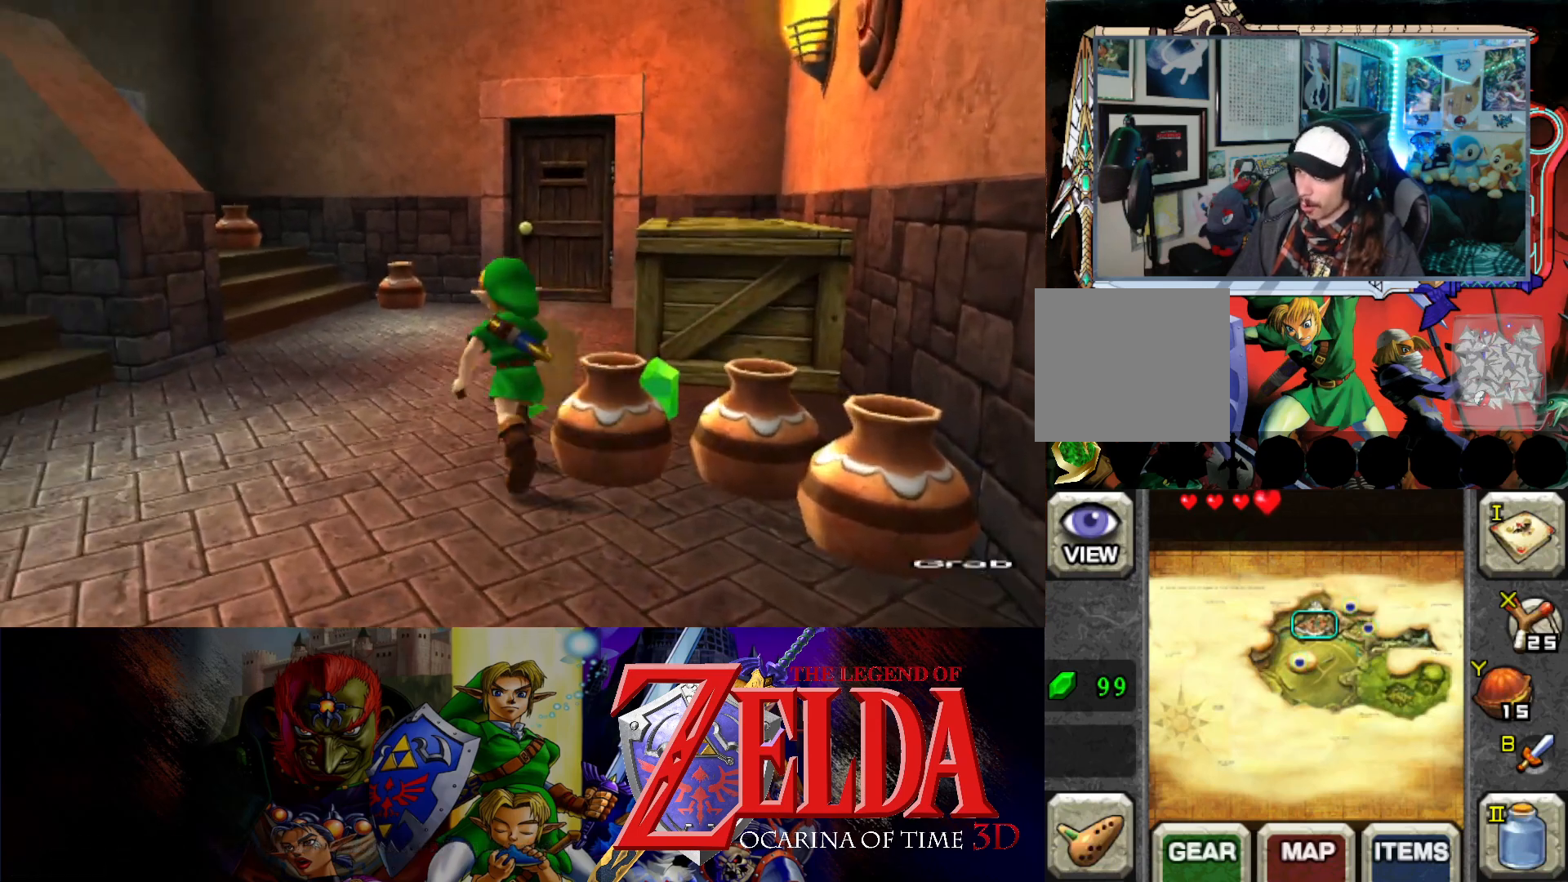
{"buttons": [], "left_stick": "up", "events": [[67, "left_stick", "up"]]}
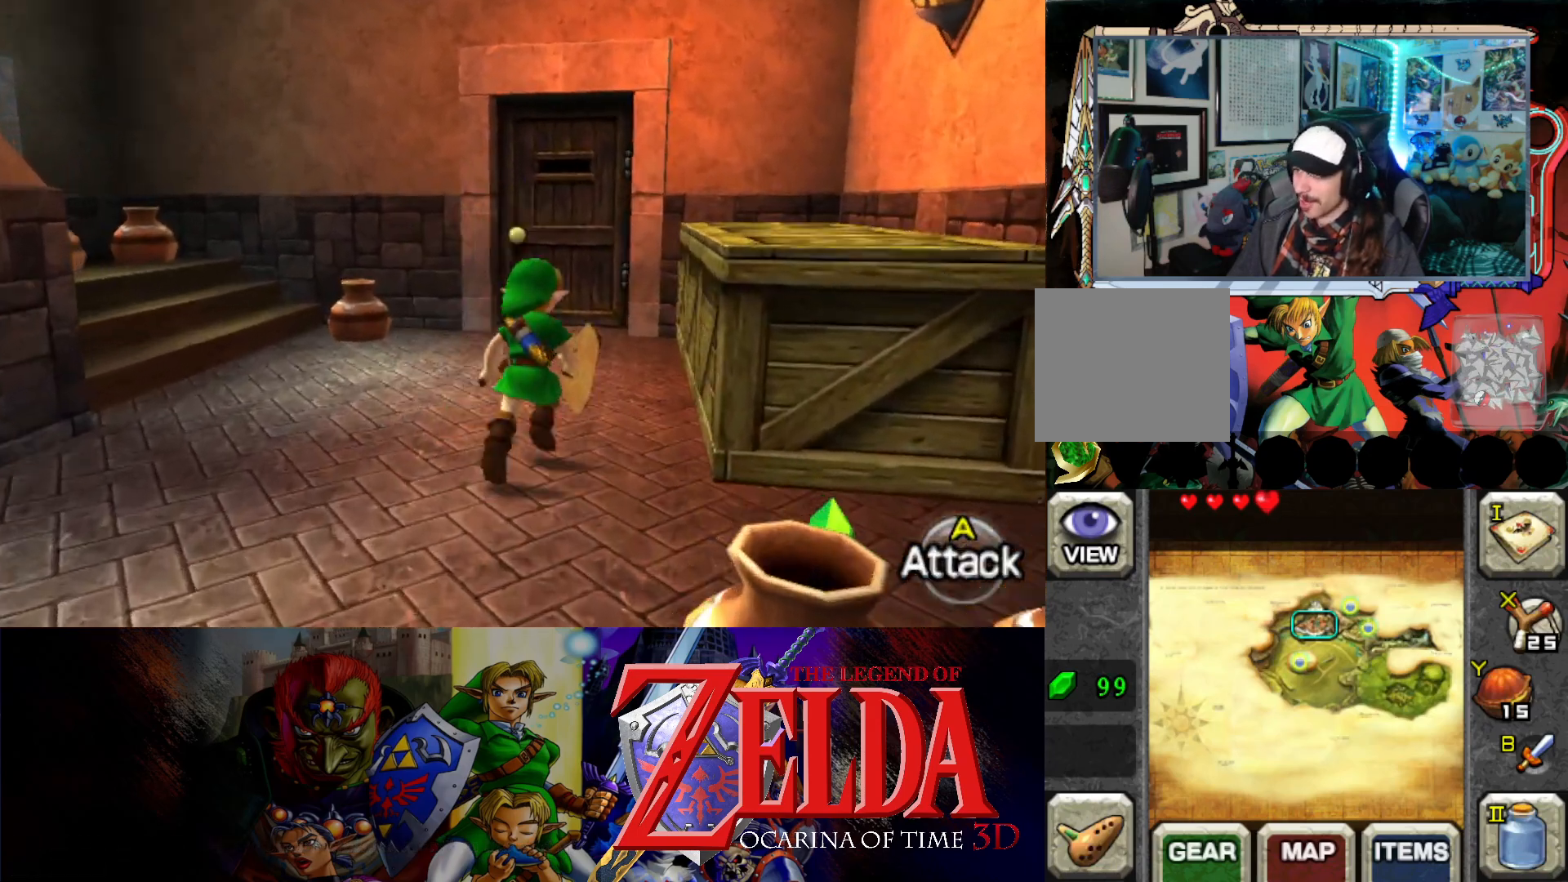
{"buttons": [], "left_stick": "up", "events": []}
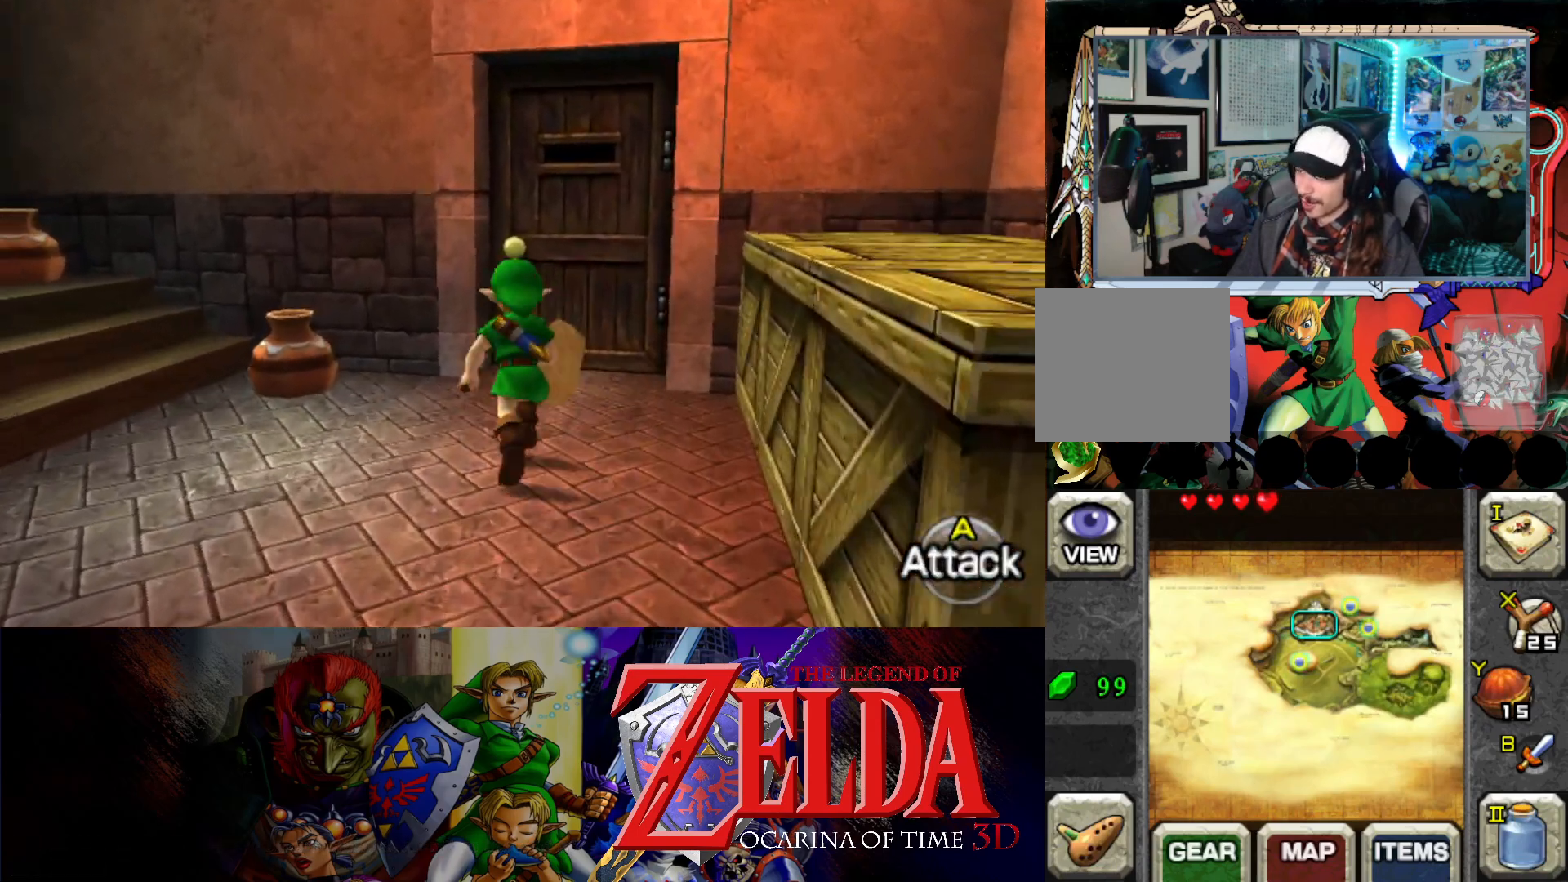
{"buttons": ["B"], "left_stick": "up", "events": [[500, "B", "down"]]}
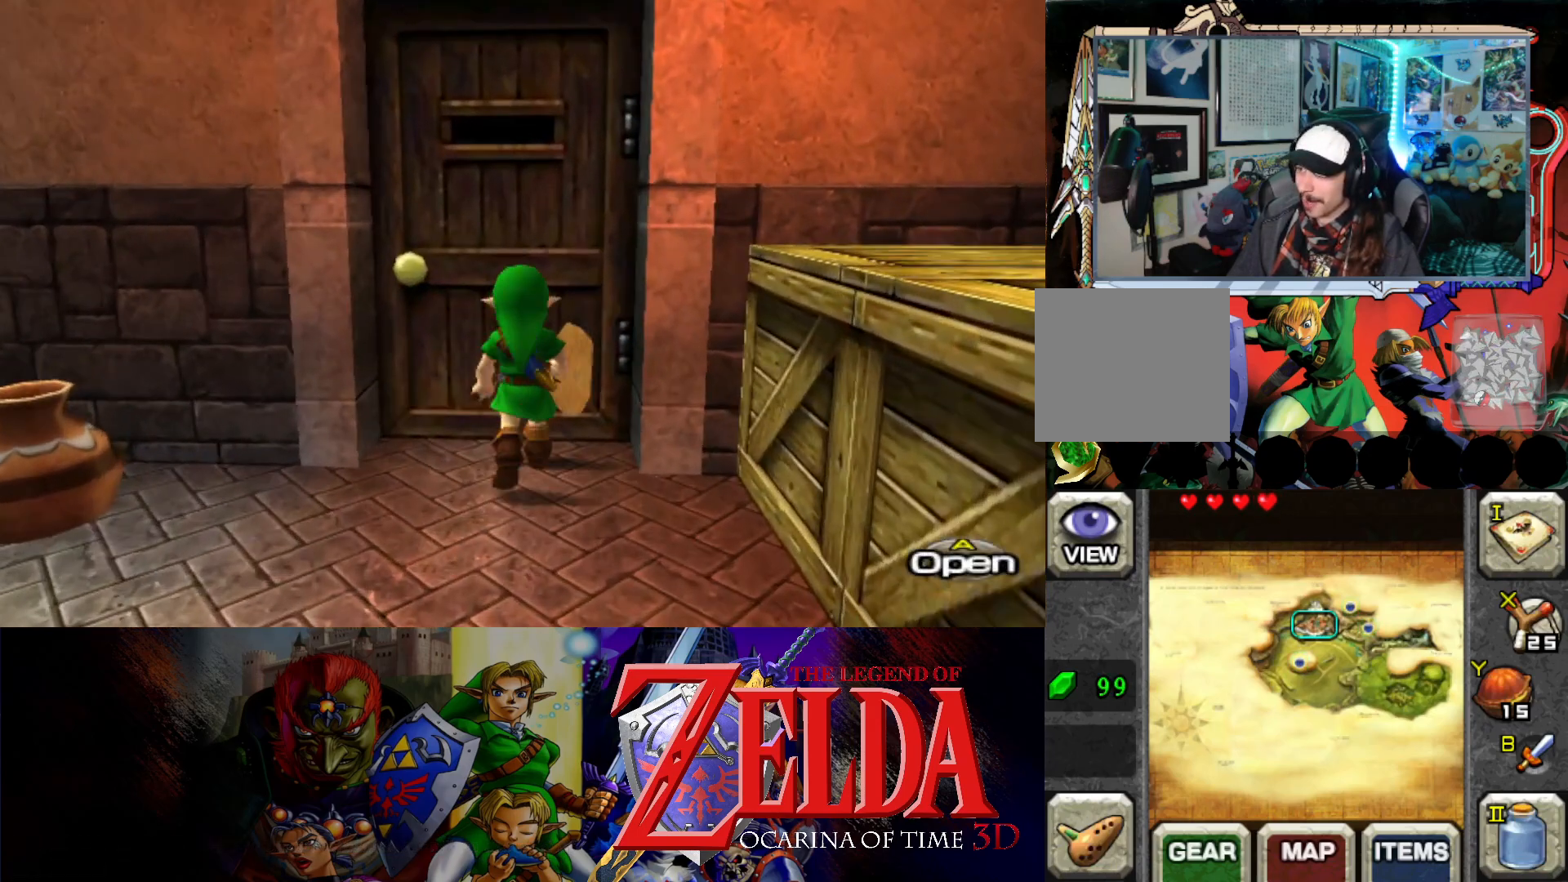
{"buttons": [], "left_stick": "center", "events": [[133, "B", "up"], [150, "left_stick", "center"]]}
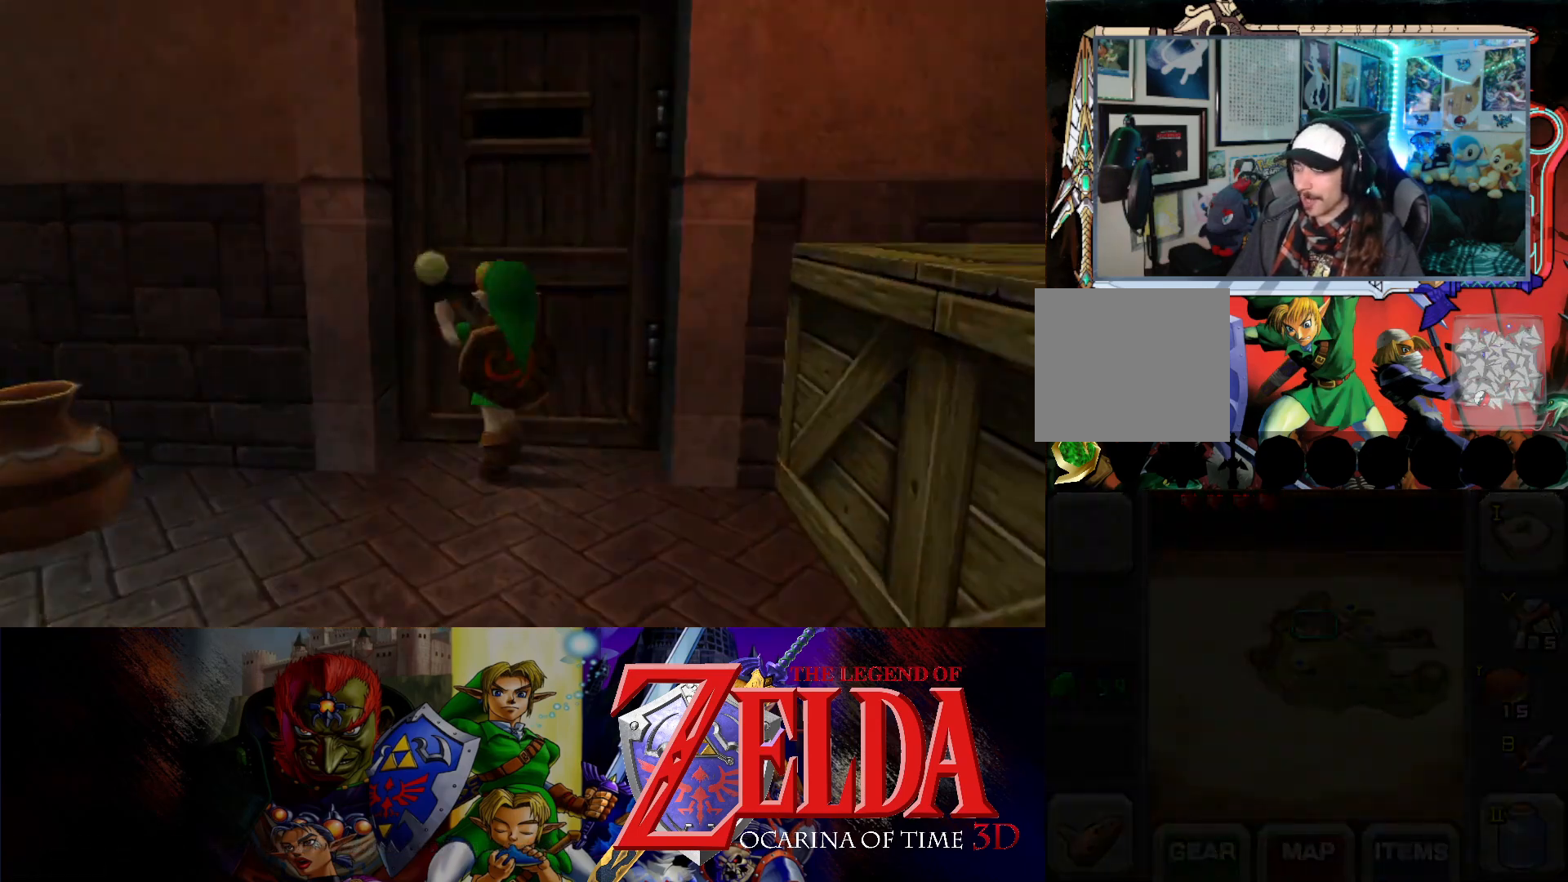
{"buttons": [], "left_stick": "center", "events": []}
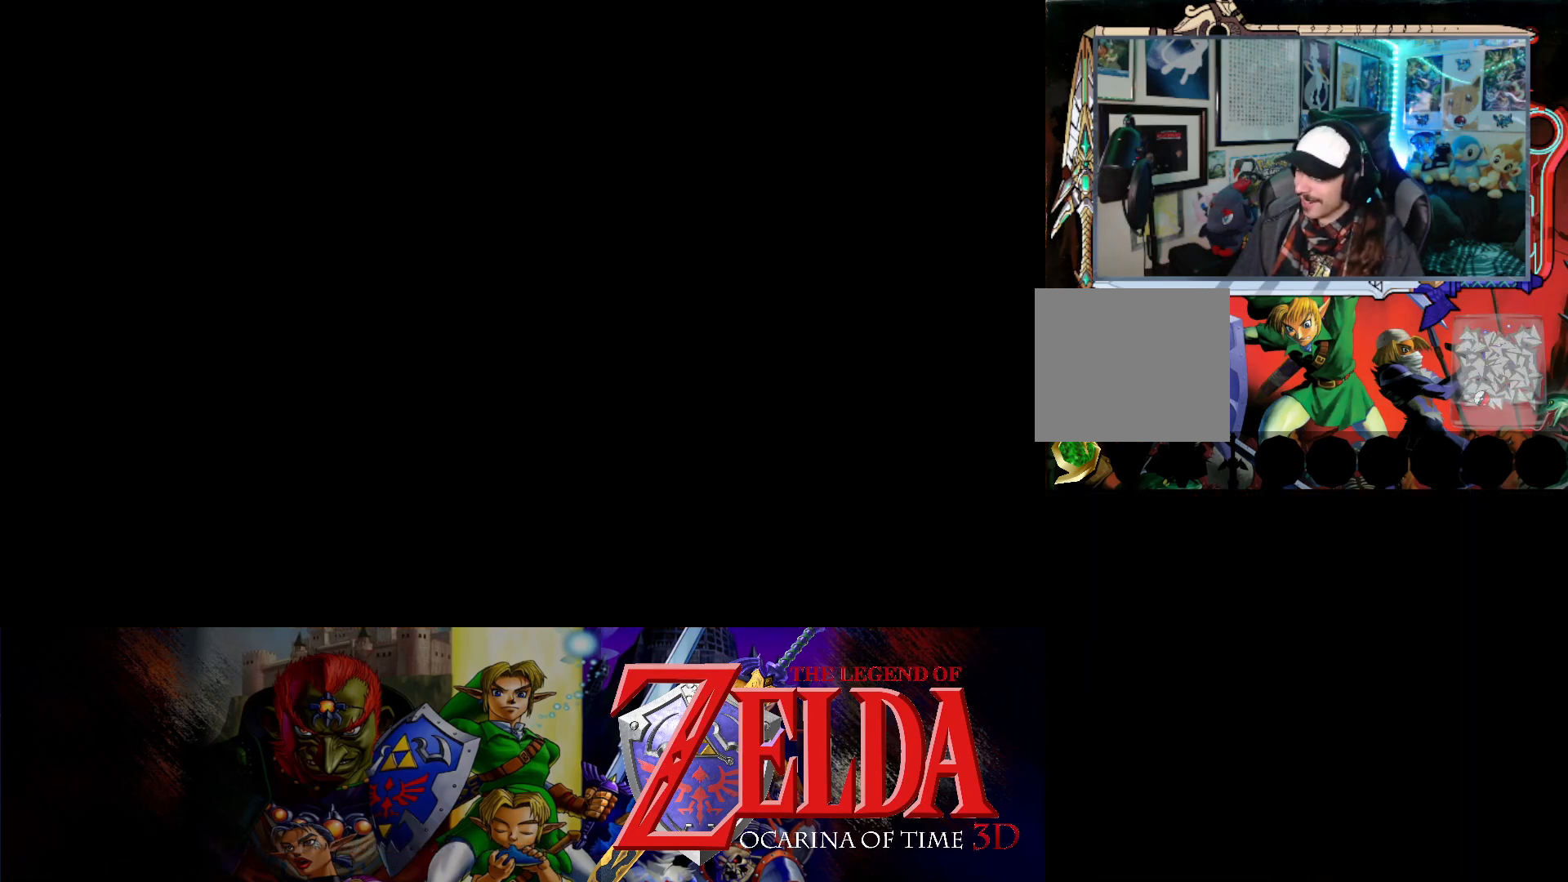
{"buttons": [], "left_stick": "center", "events": []}
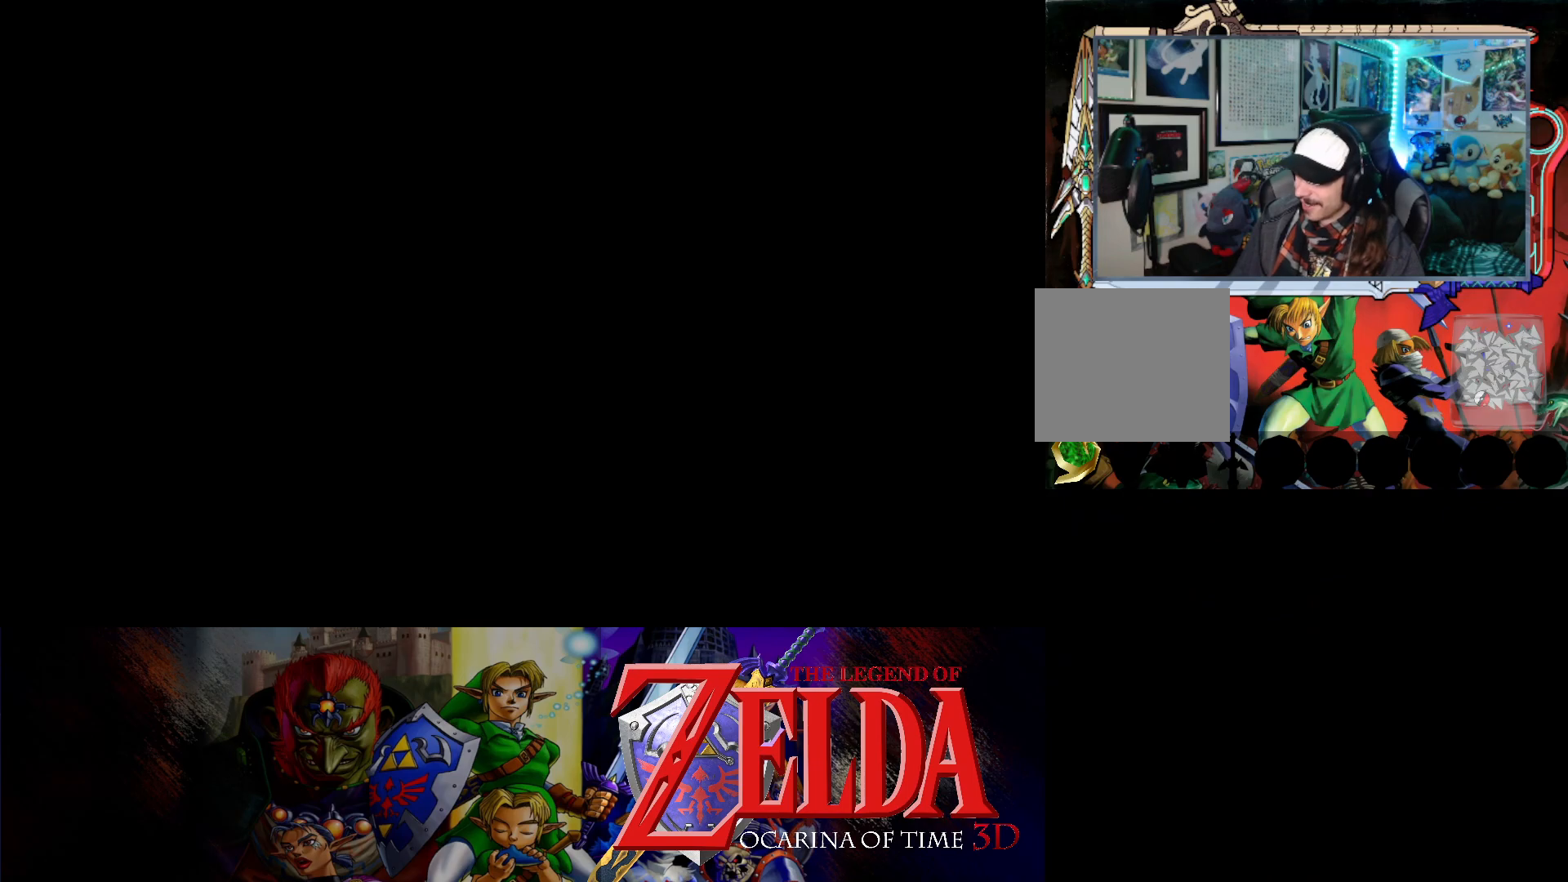
{"buttons": [], "left_stick": "center", "events": []}
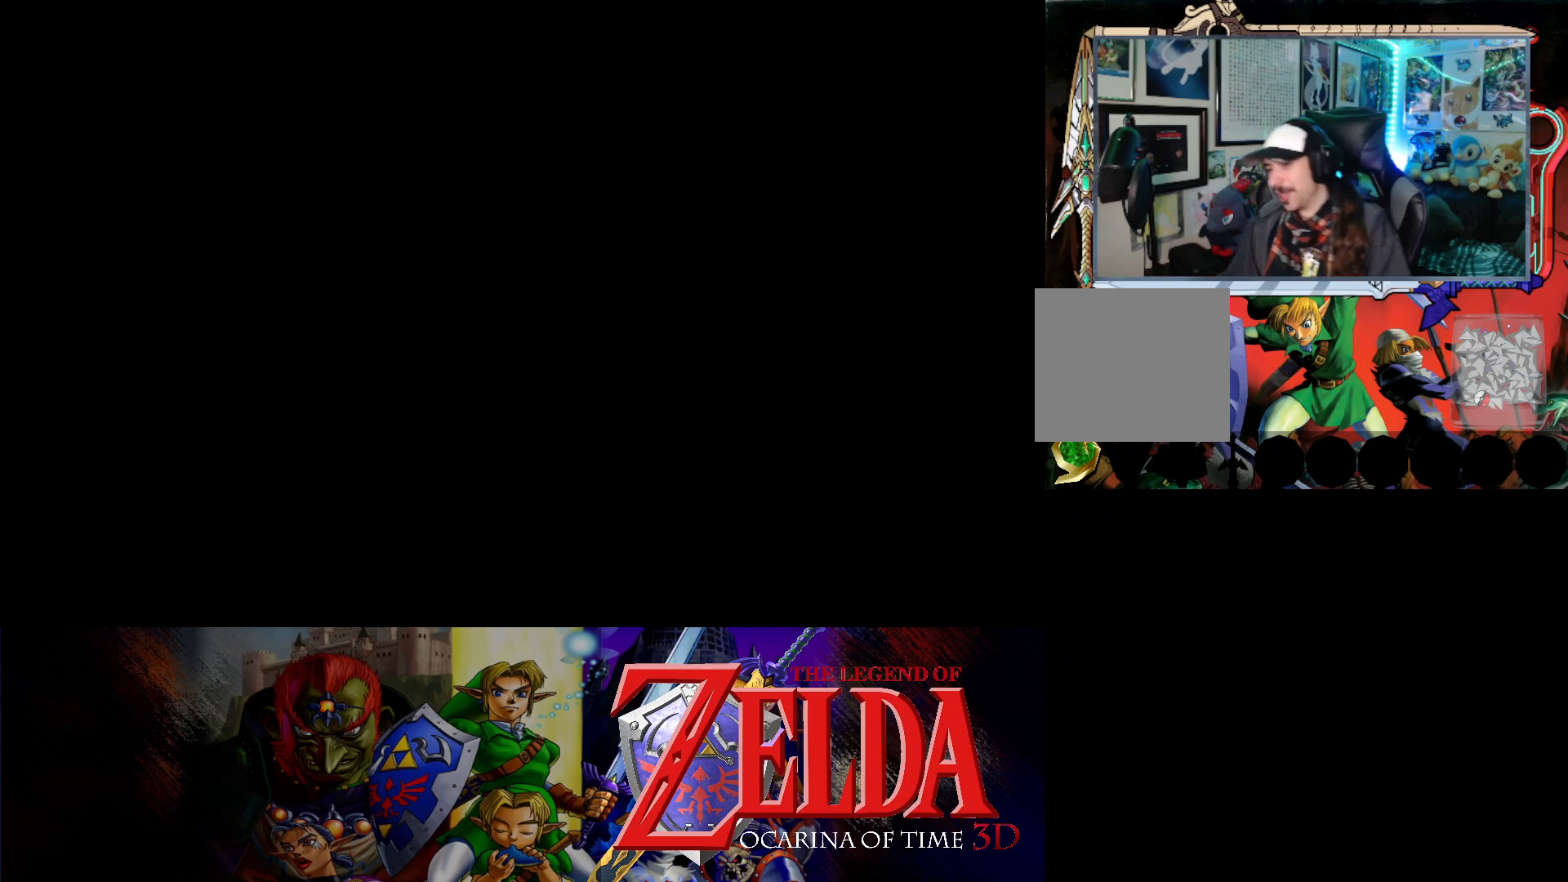
{"buttons": [], "left_stick": "center", "events": []}
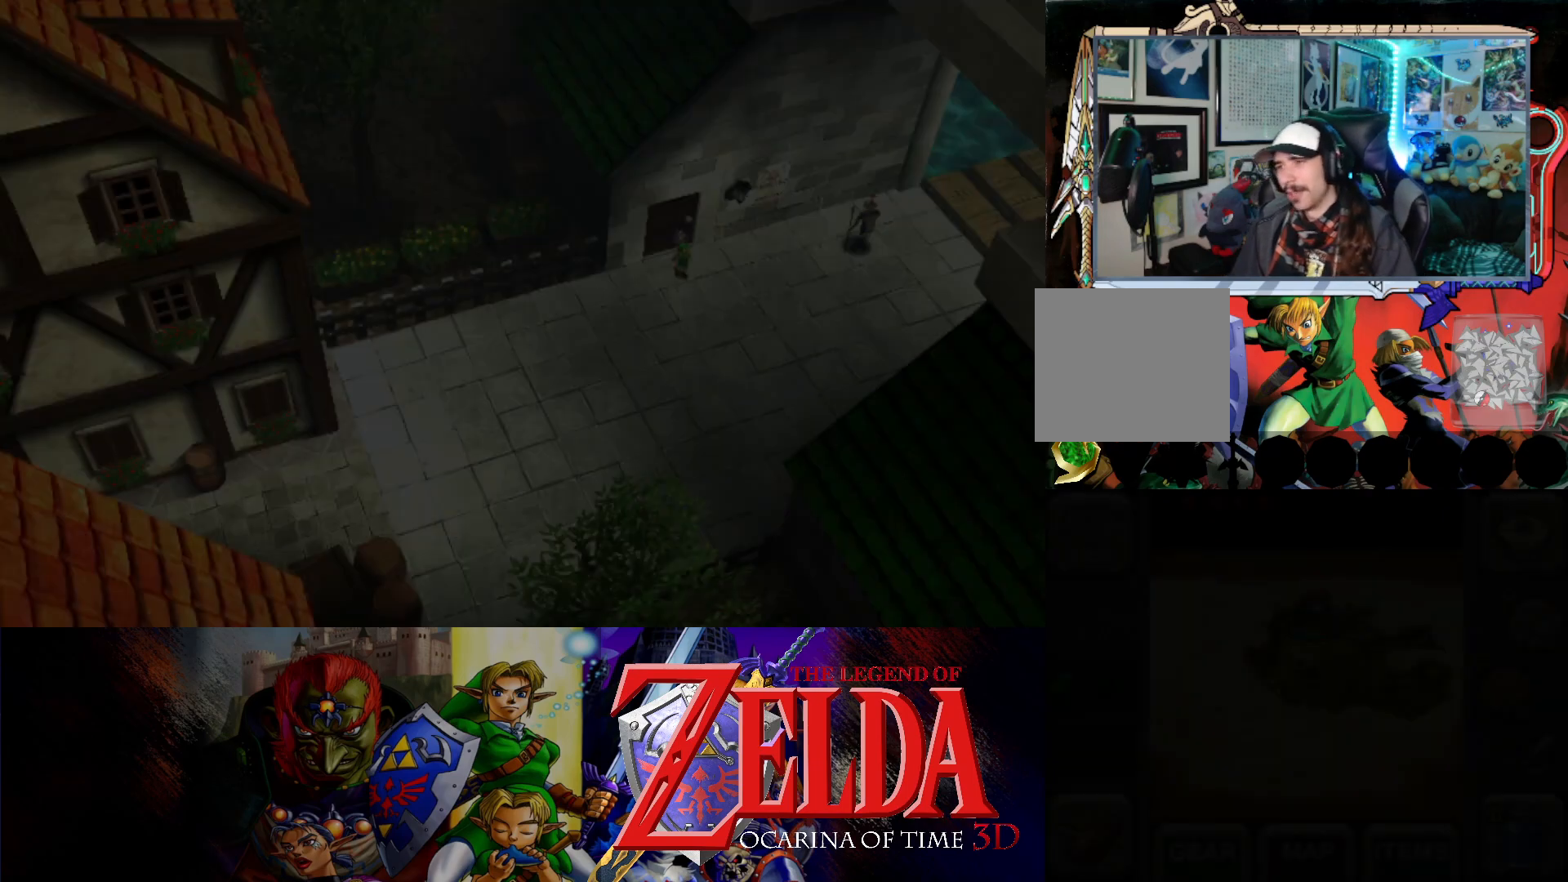
{"buttons": [], "left_stick": "center", "events": []}
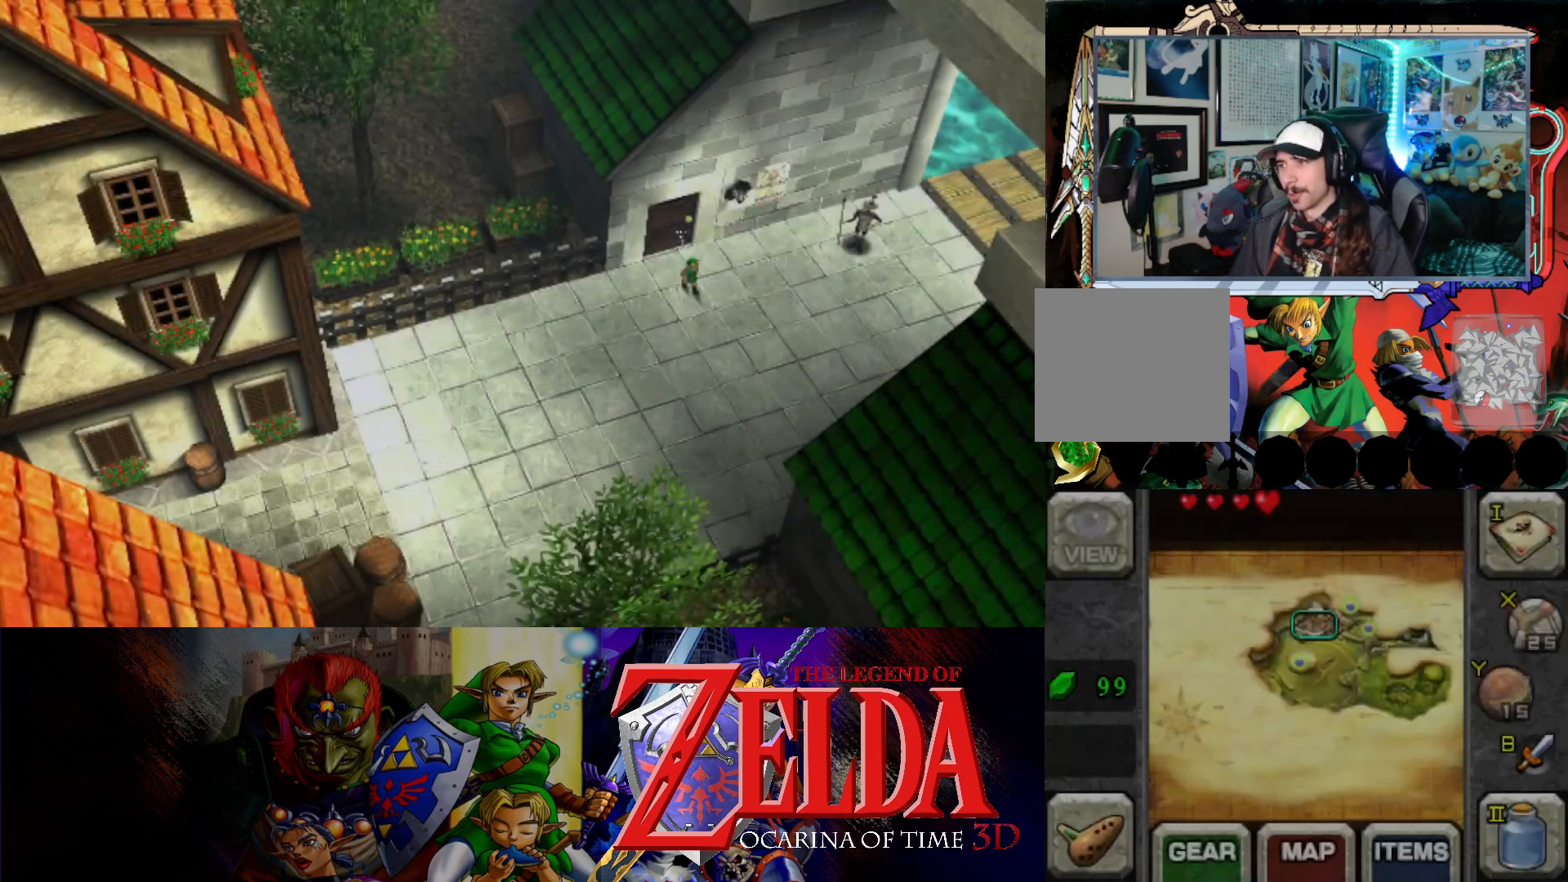
{"buttons": [], "left_stick": "center", "events": [[117, "left_stick", "down"], [383, "left_stick", "down-right"], [500, "left_stick", "center"]]}
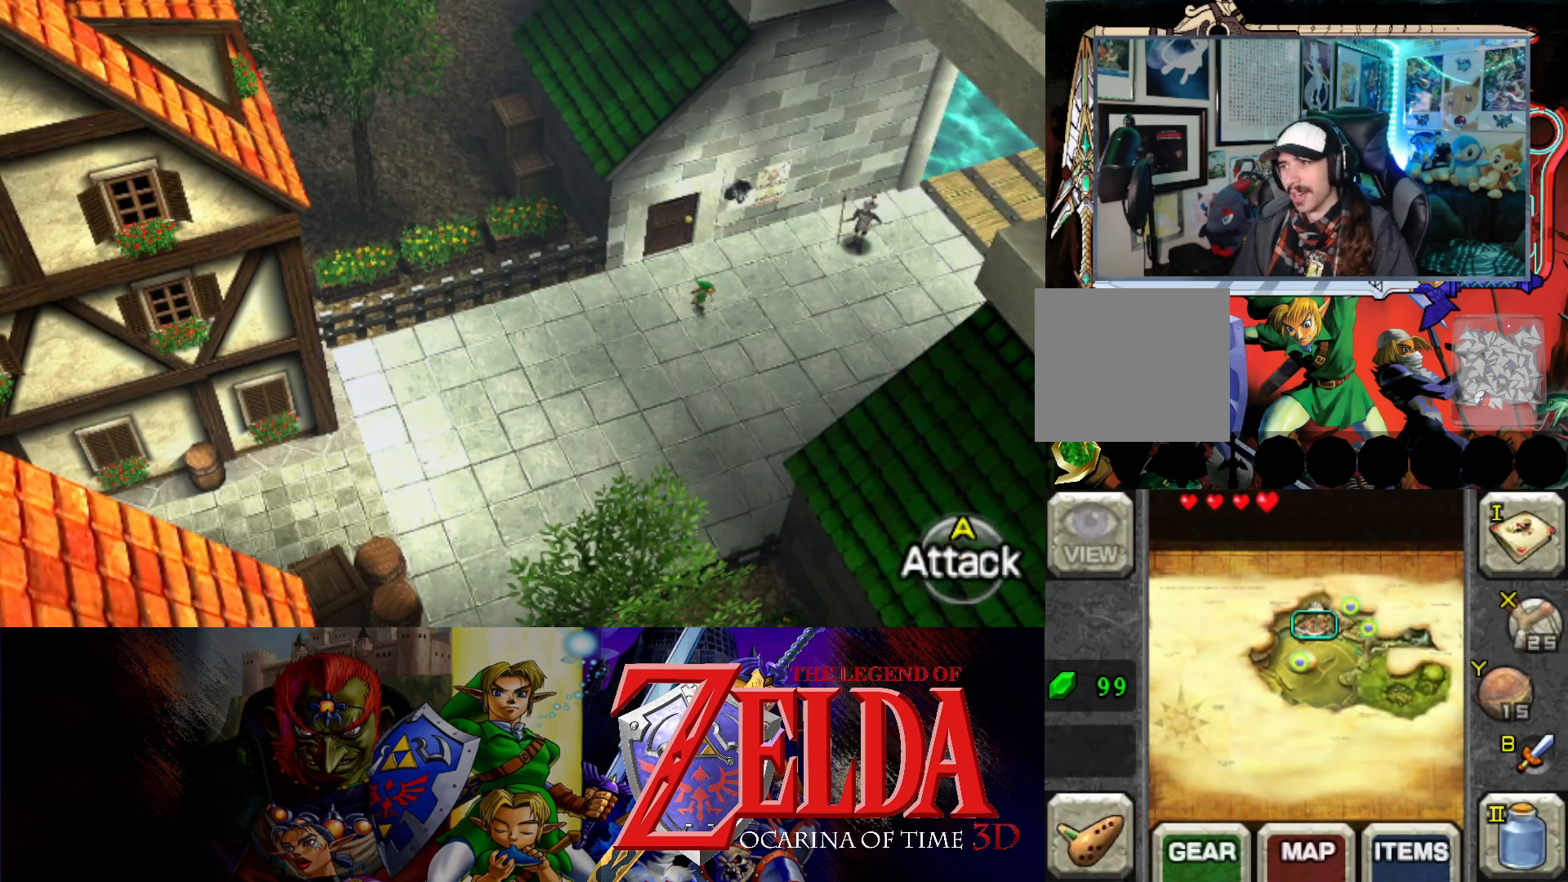
{"buttons": [], "left_stick": "center", "events": []}
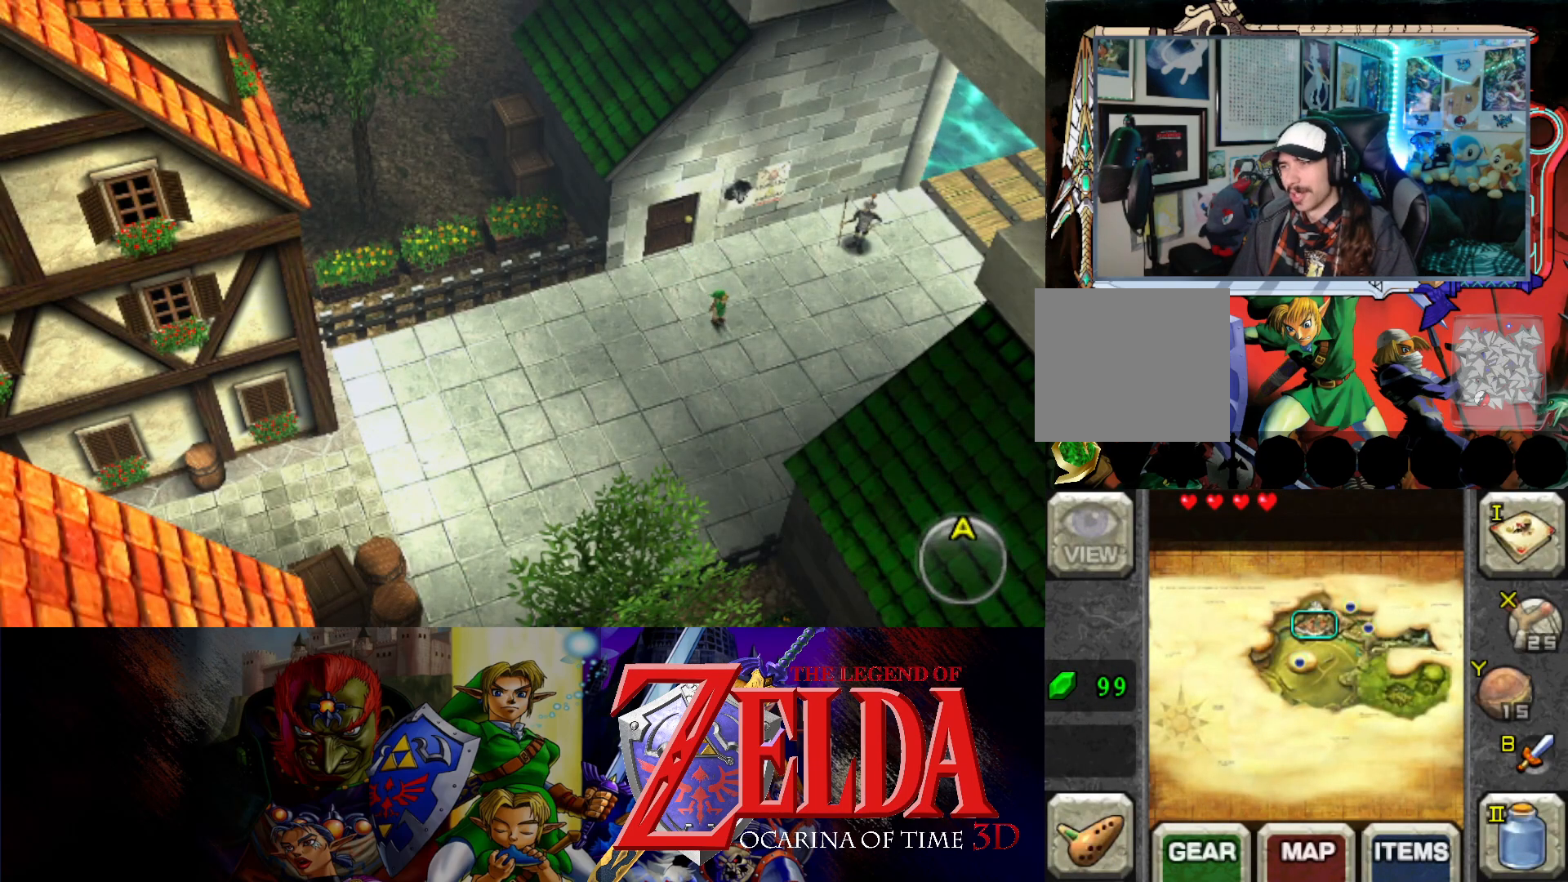
{"buttons": [], "left_stick": "right", "events": [[117, "left_stick", "right"]]}
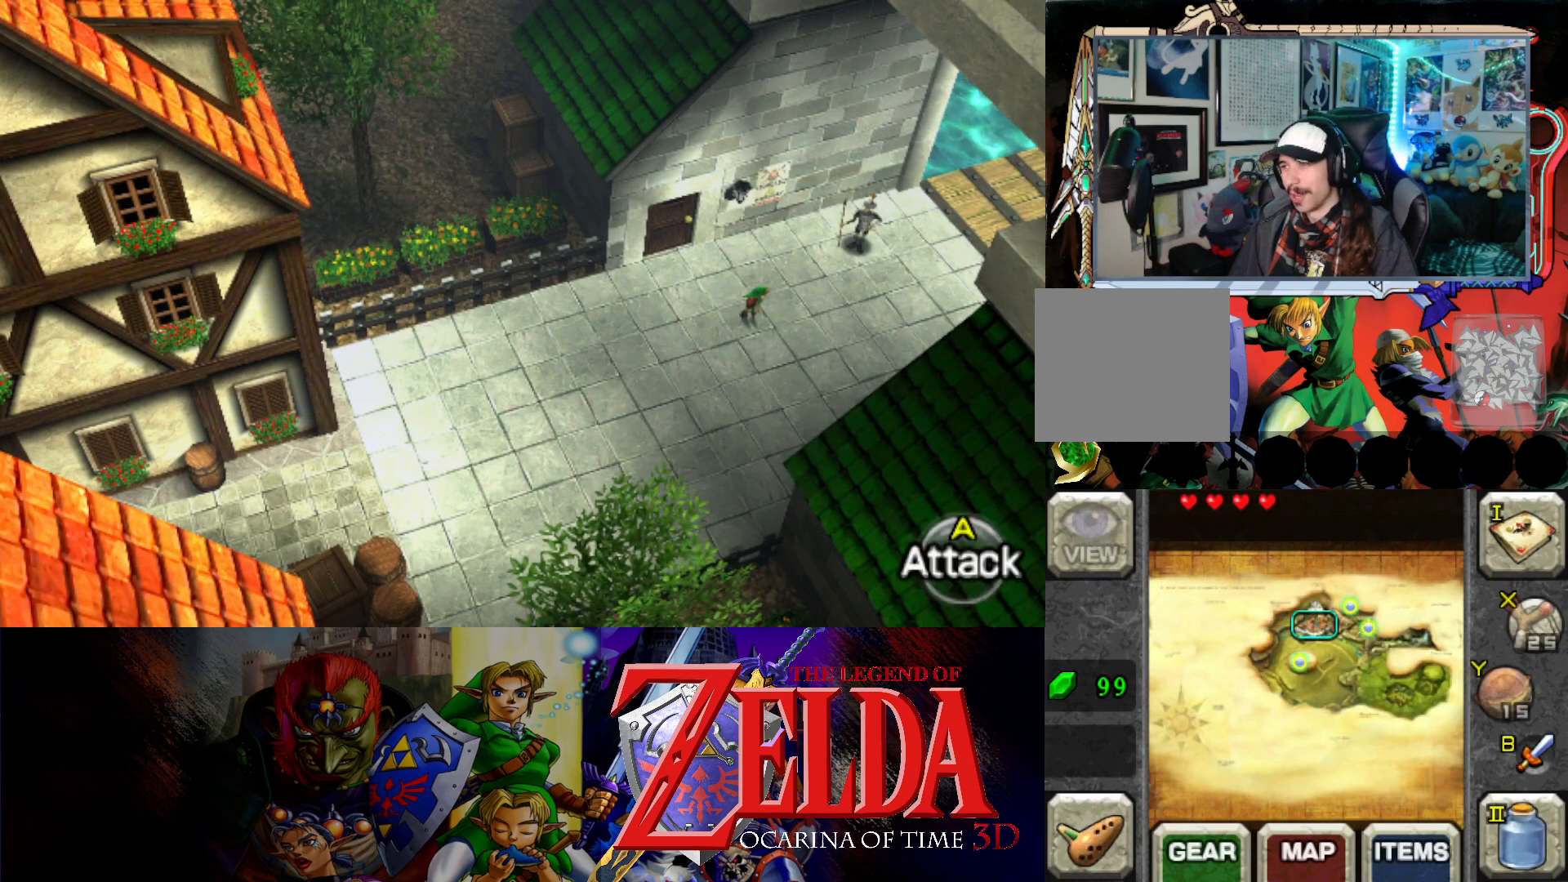
{"buttons": [], "left_stick": "right", "events": []}
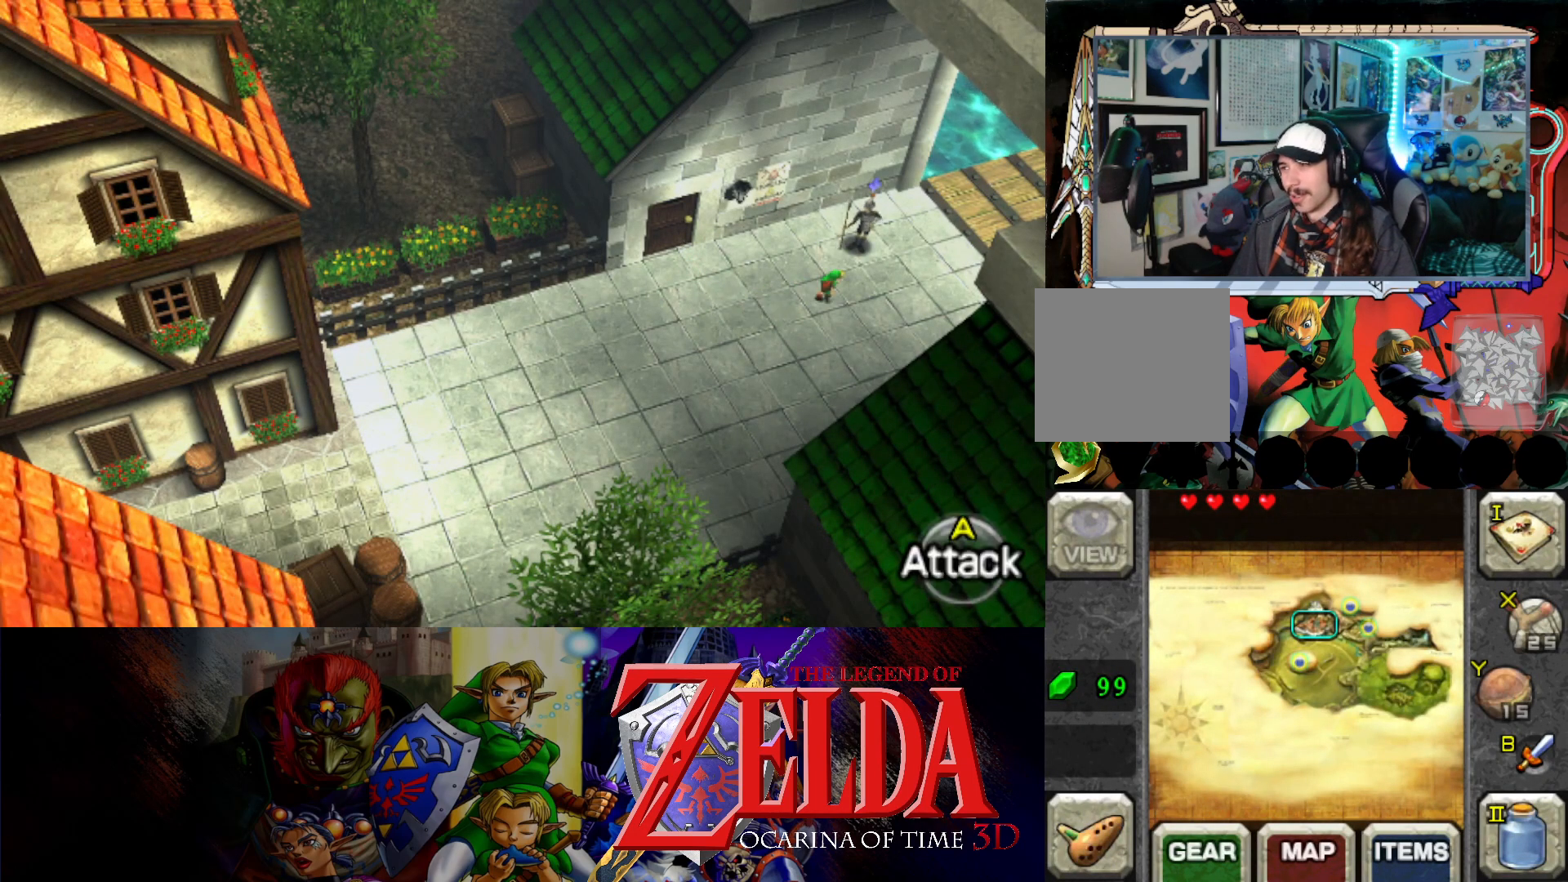
{"buttons": [], "left_stick": "up-right", "events": [[433, "left_stick", "up-right"]]}
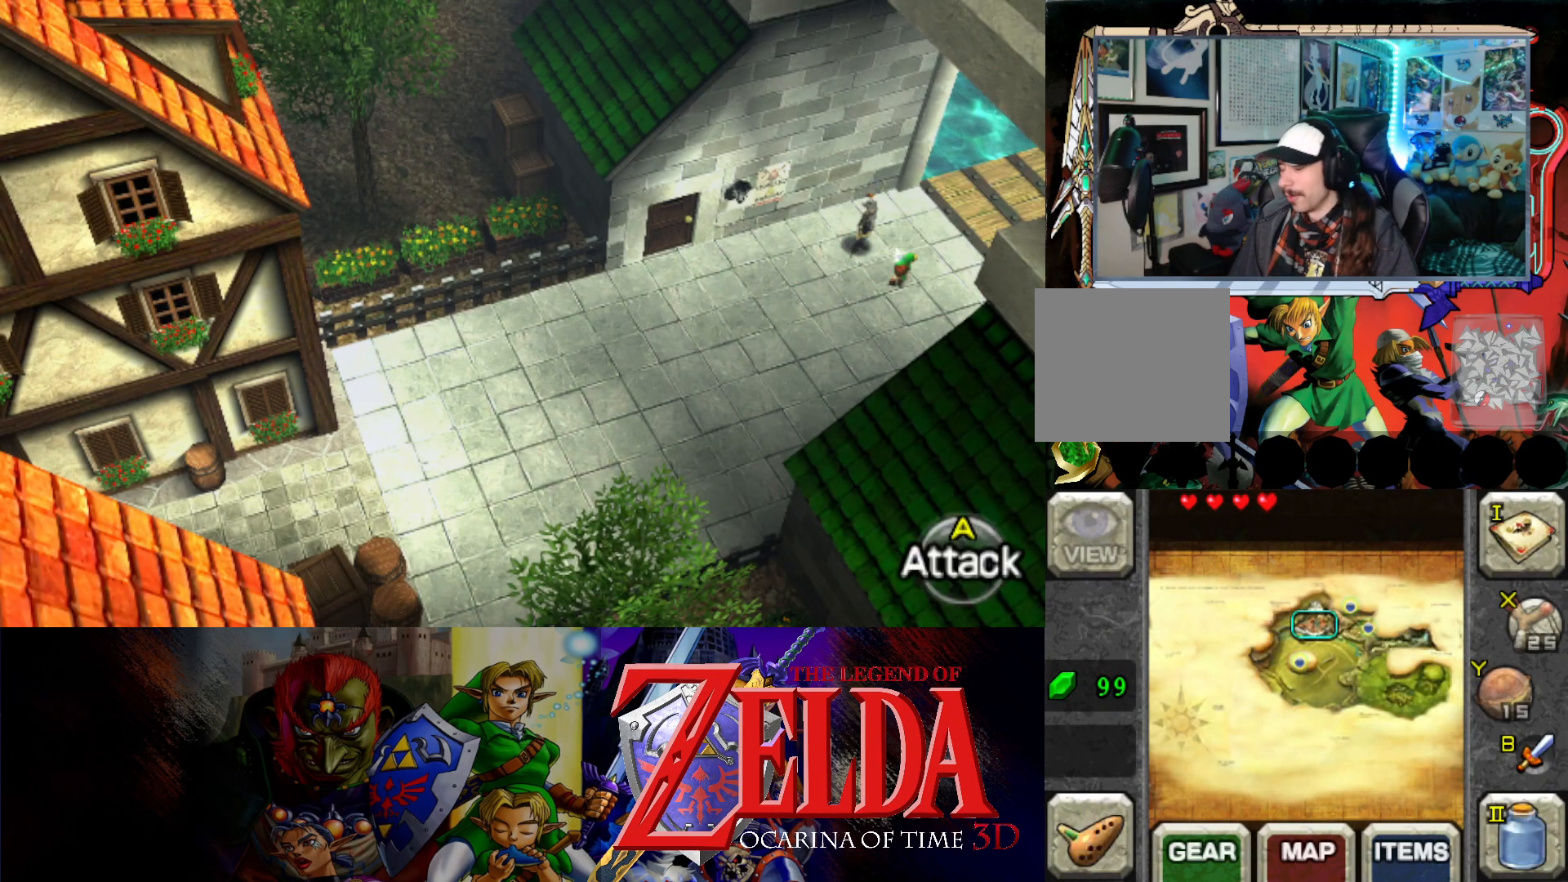
{"buttons": [], "left_stick": "up-right", "events": []}
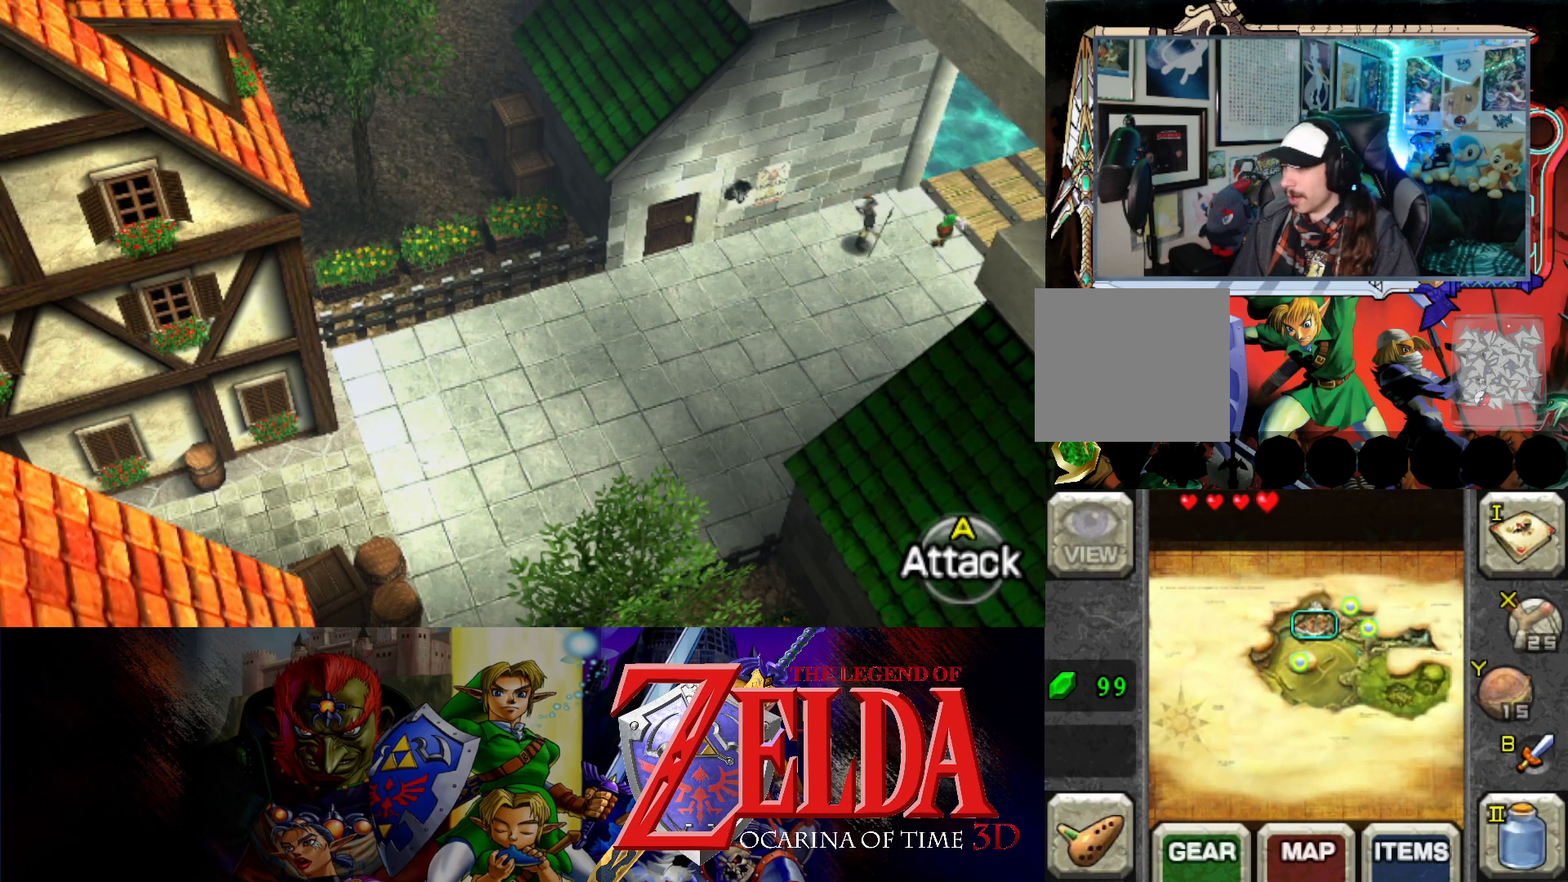
{"buttons": [], "left_stick": "up-right", "events": []}
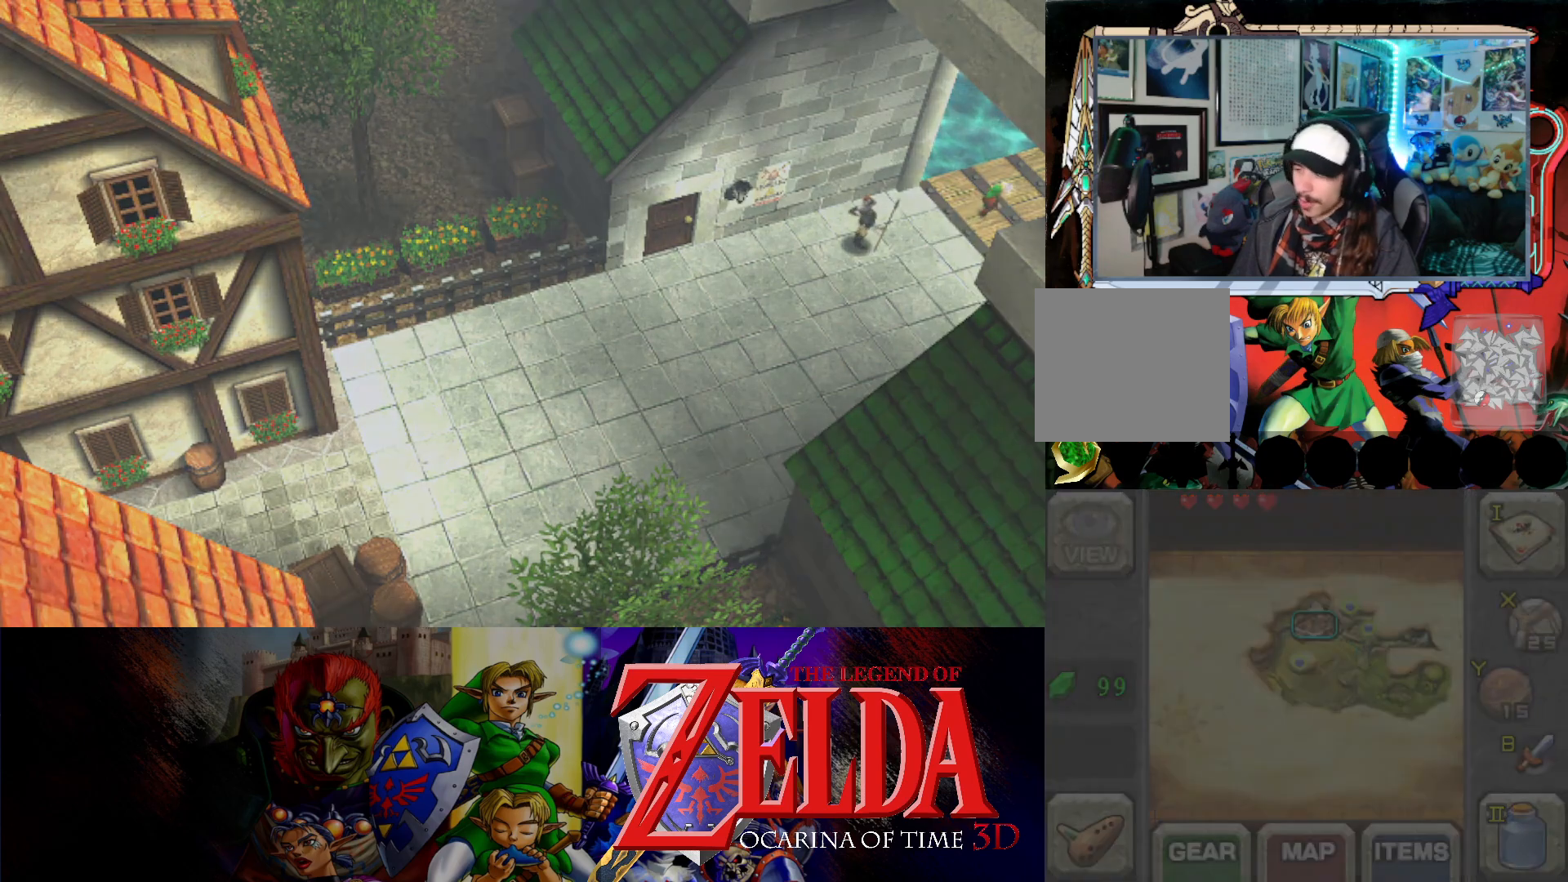
{"buttons": [], "left_stick": "up-right", "events": []}
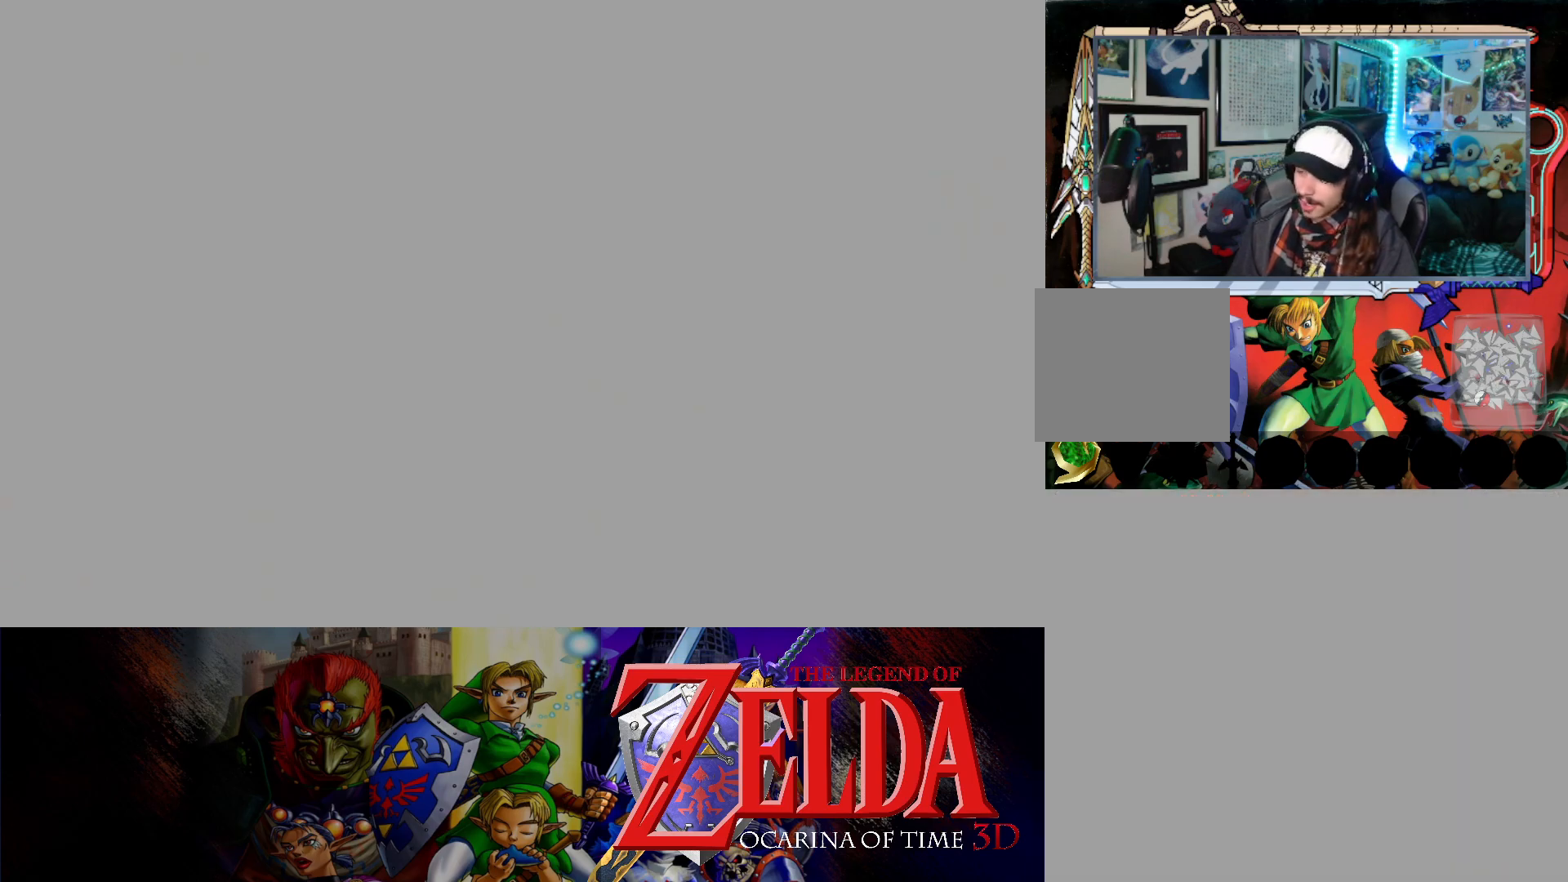
{"buttons": [], "left_stick": "center", "events": [[133, "left_stick", "center"]]}
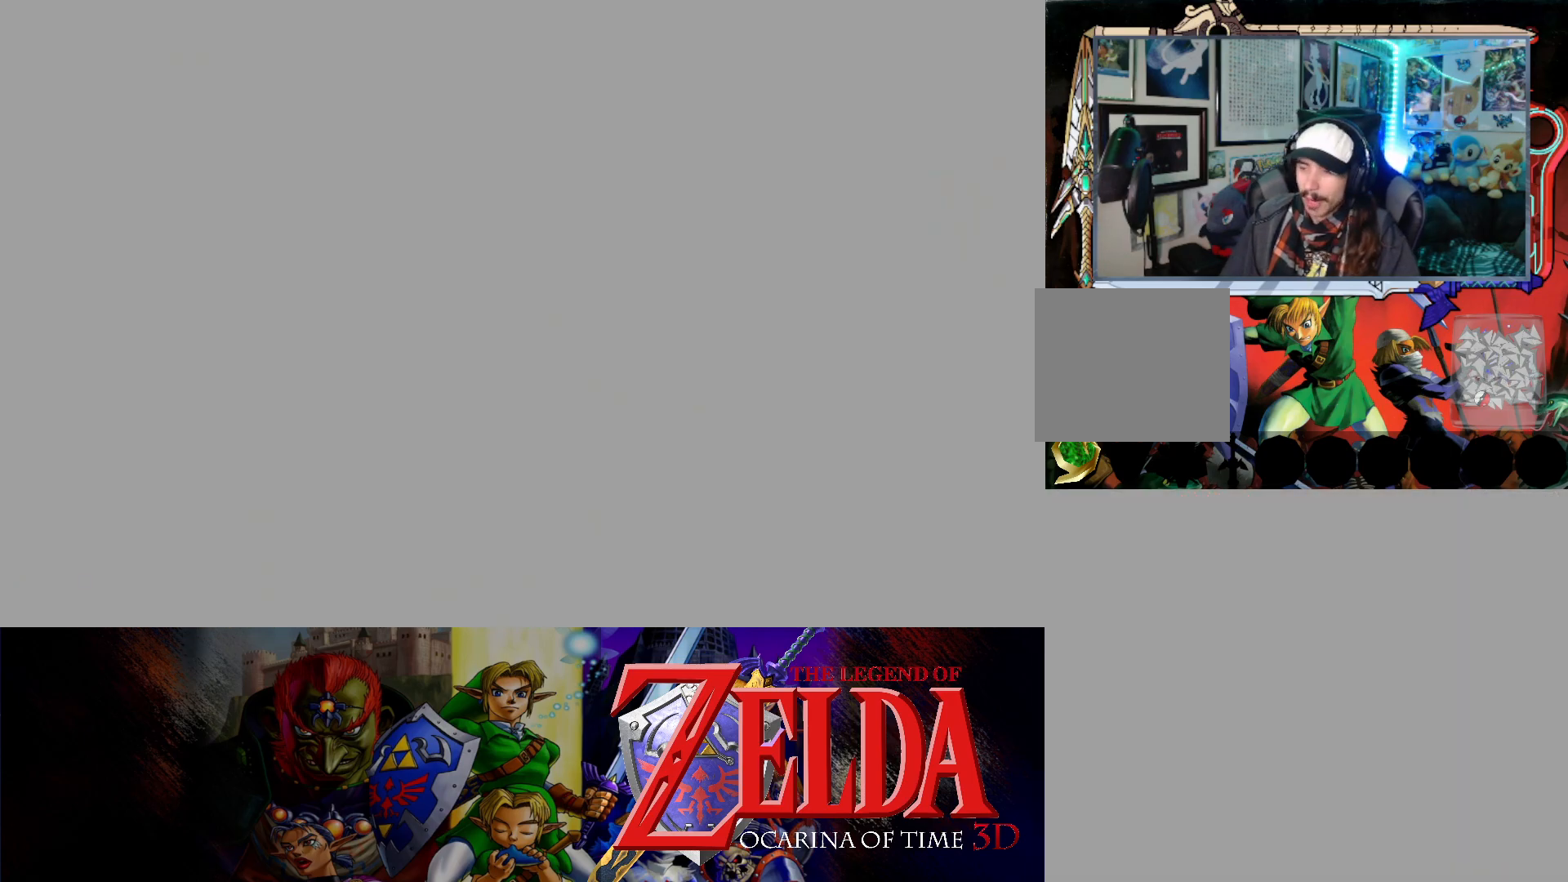
{"buttons": [], "left_stick": "center", "events": []}
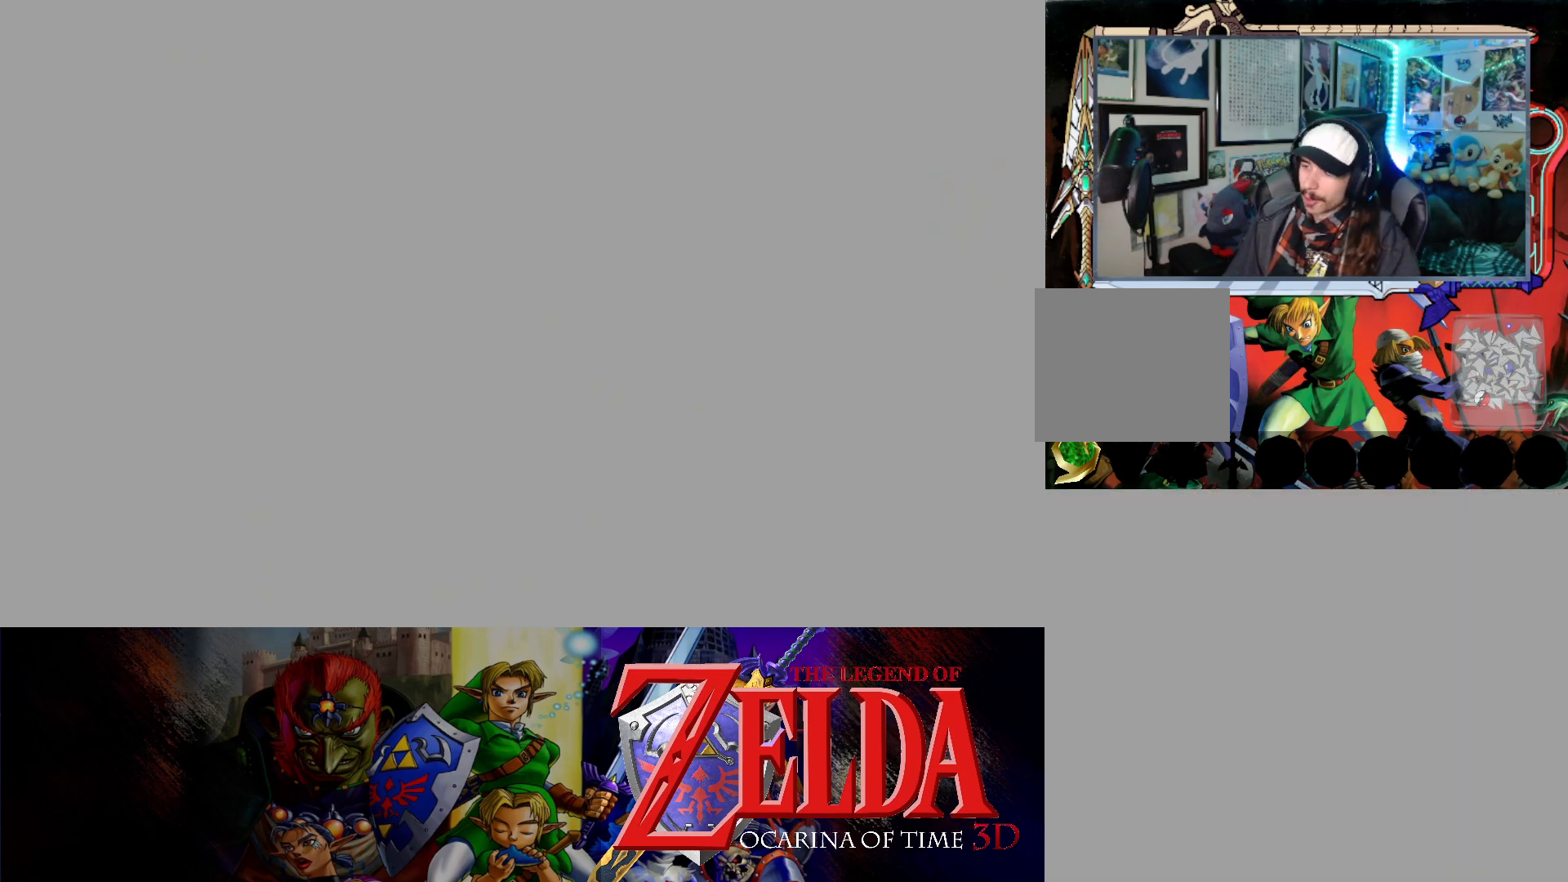
{"buttons": [], "left_stick": "center", "events": []}
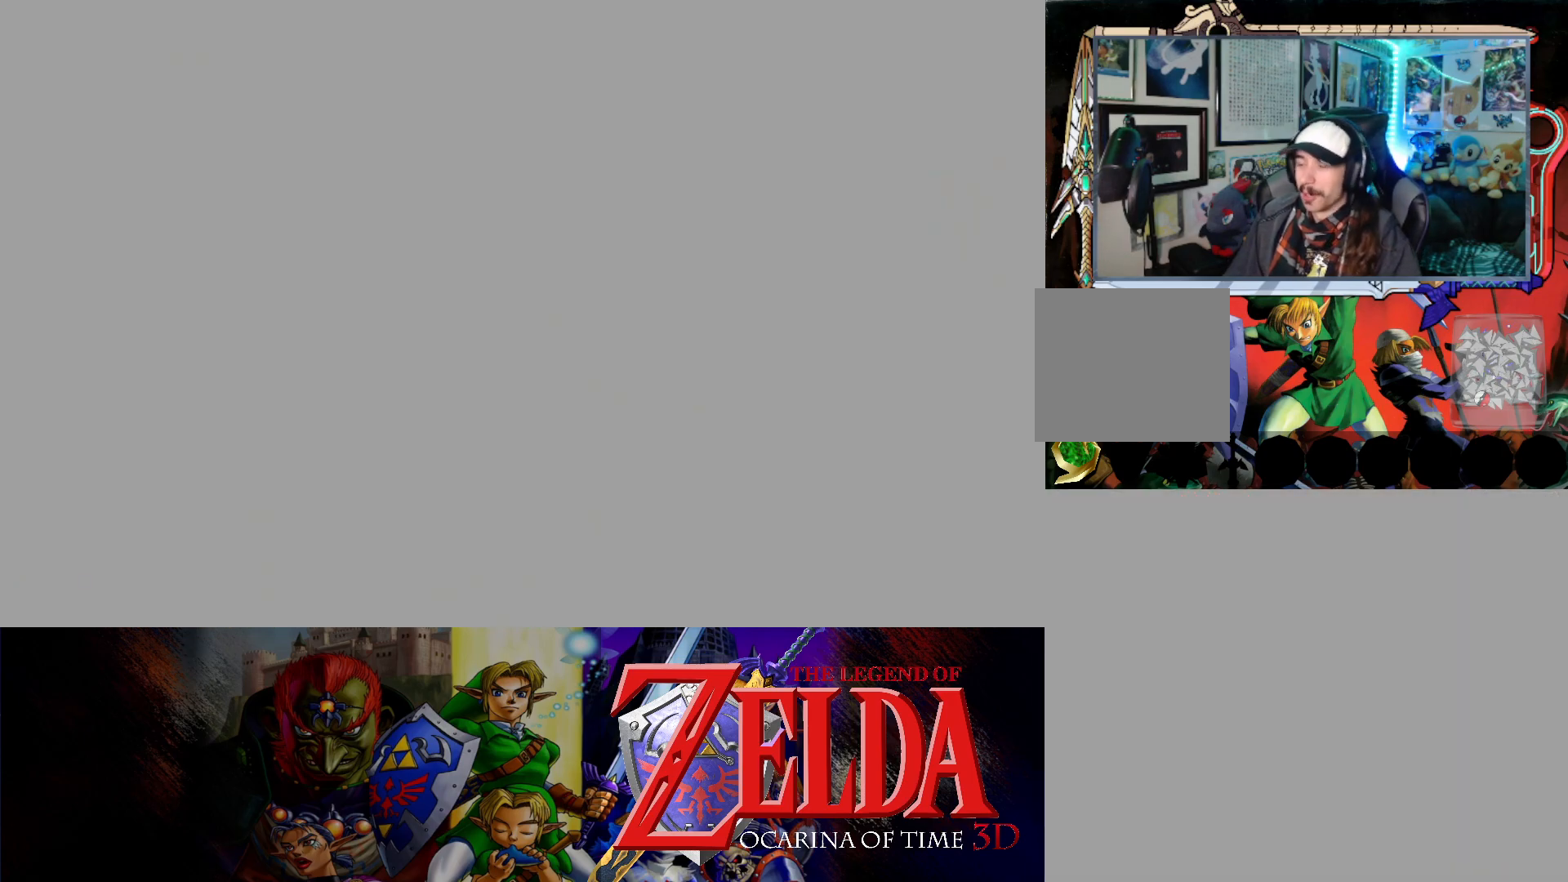
{"buttons": [], "left_stick": "up", "events": [[117, "left_stick", "up"]]}
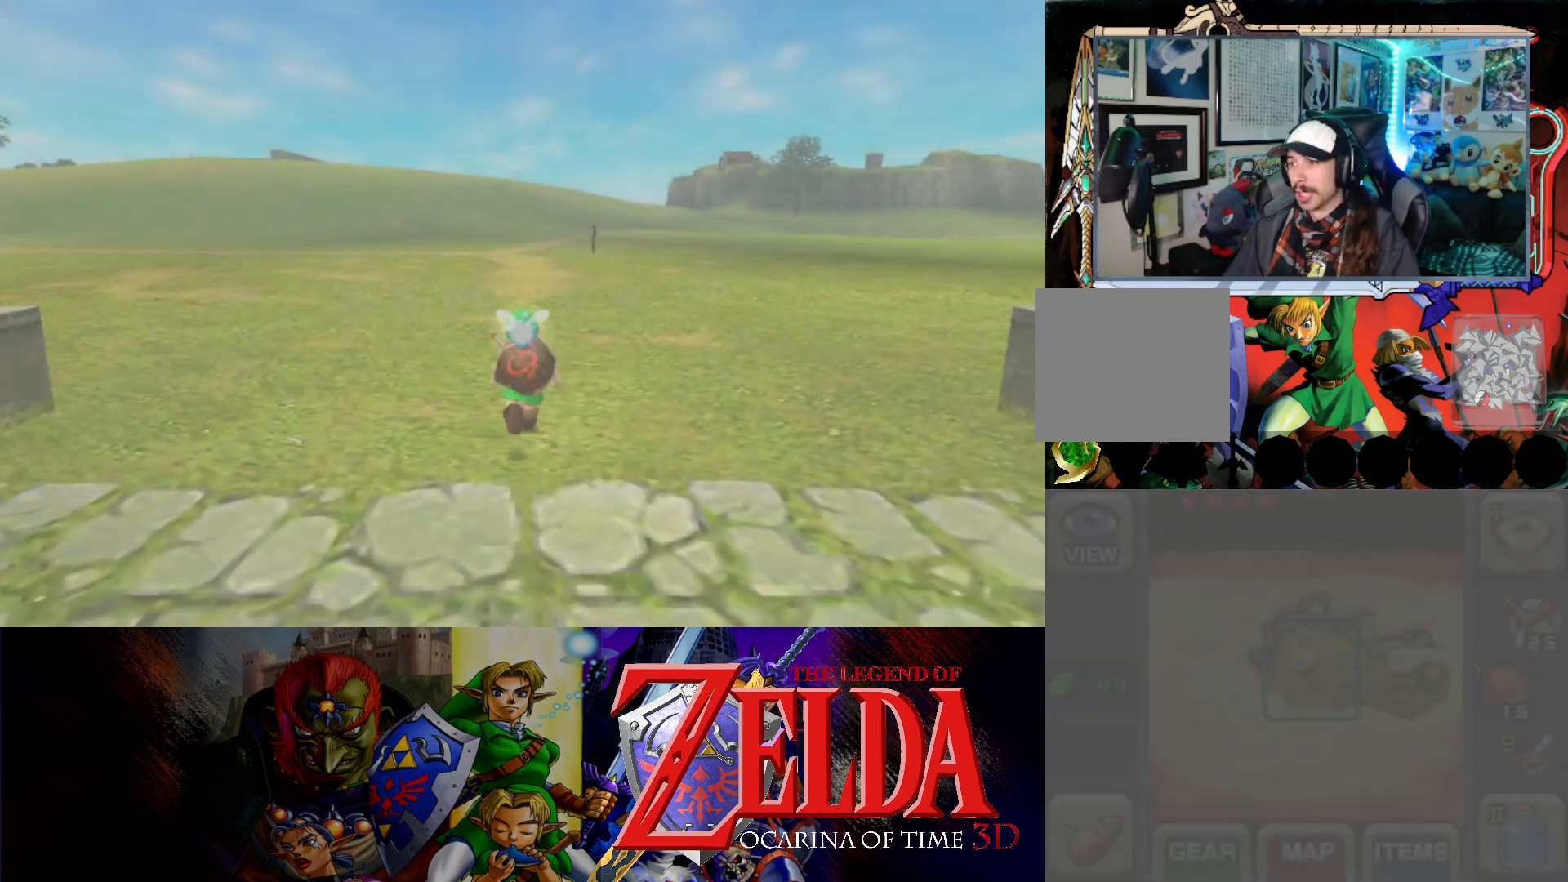
{"buttons": [], "left_stick": "up-left", "events": [[467, "left_stick", "up-left"]]}
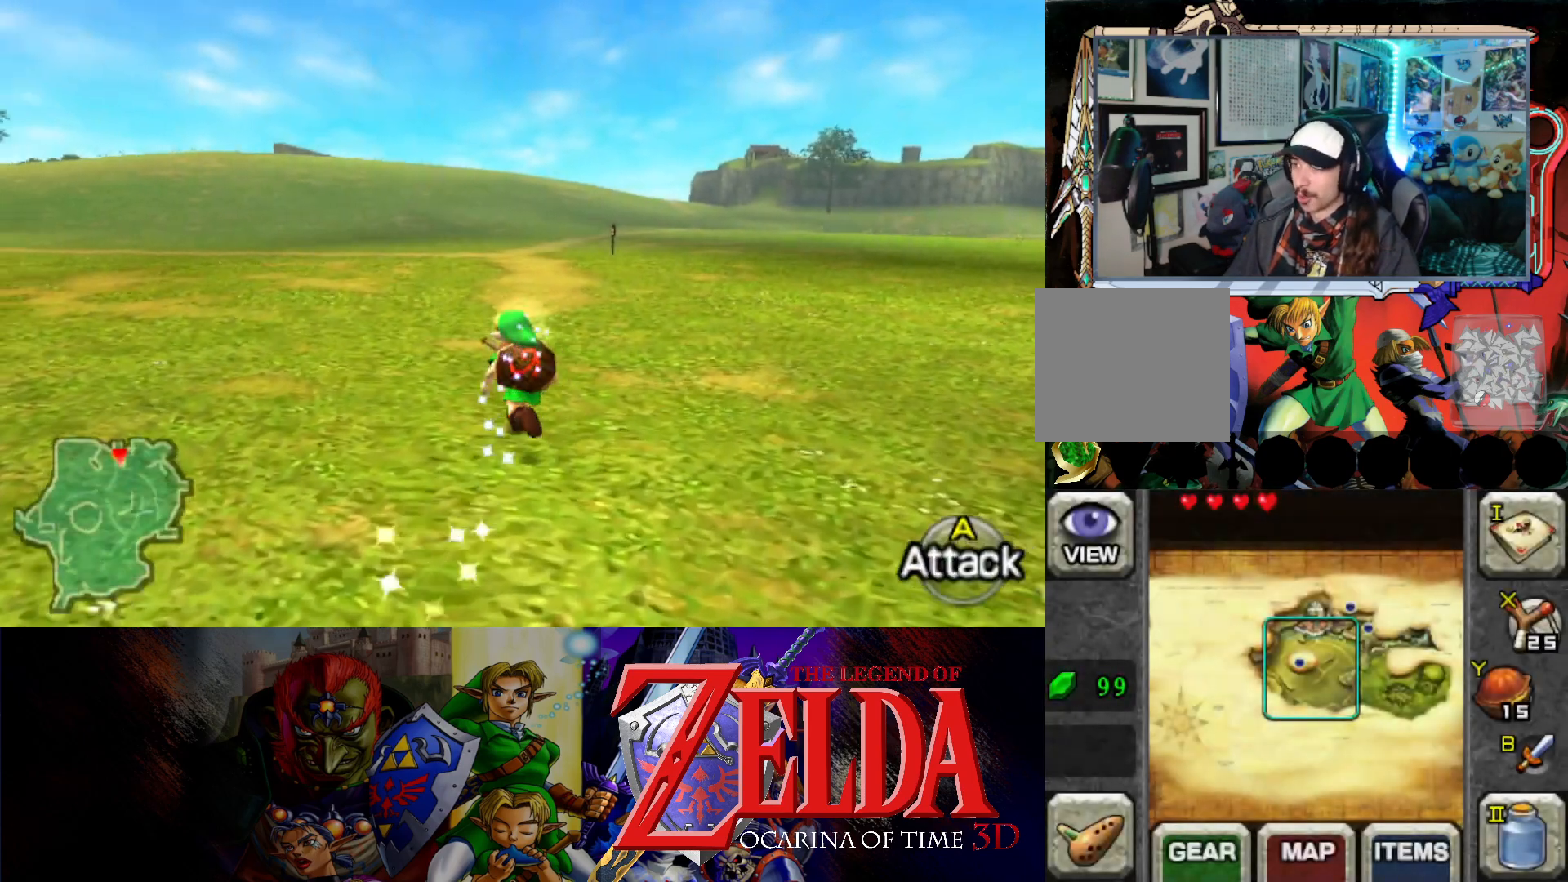
{"buttons": [], "left_stick": "up", "events": [[283, "left_stick", "up"]]}
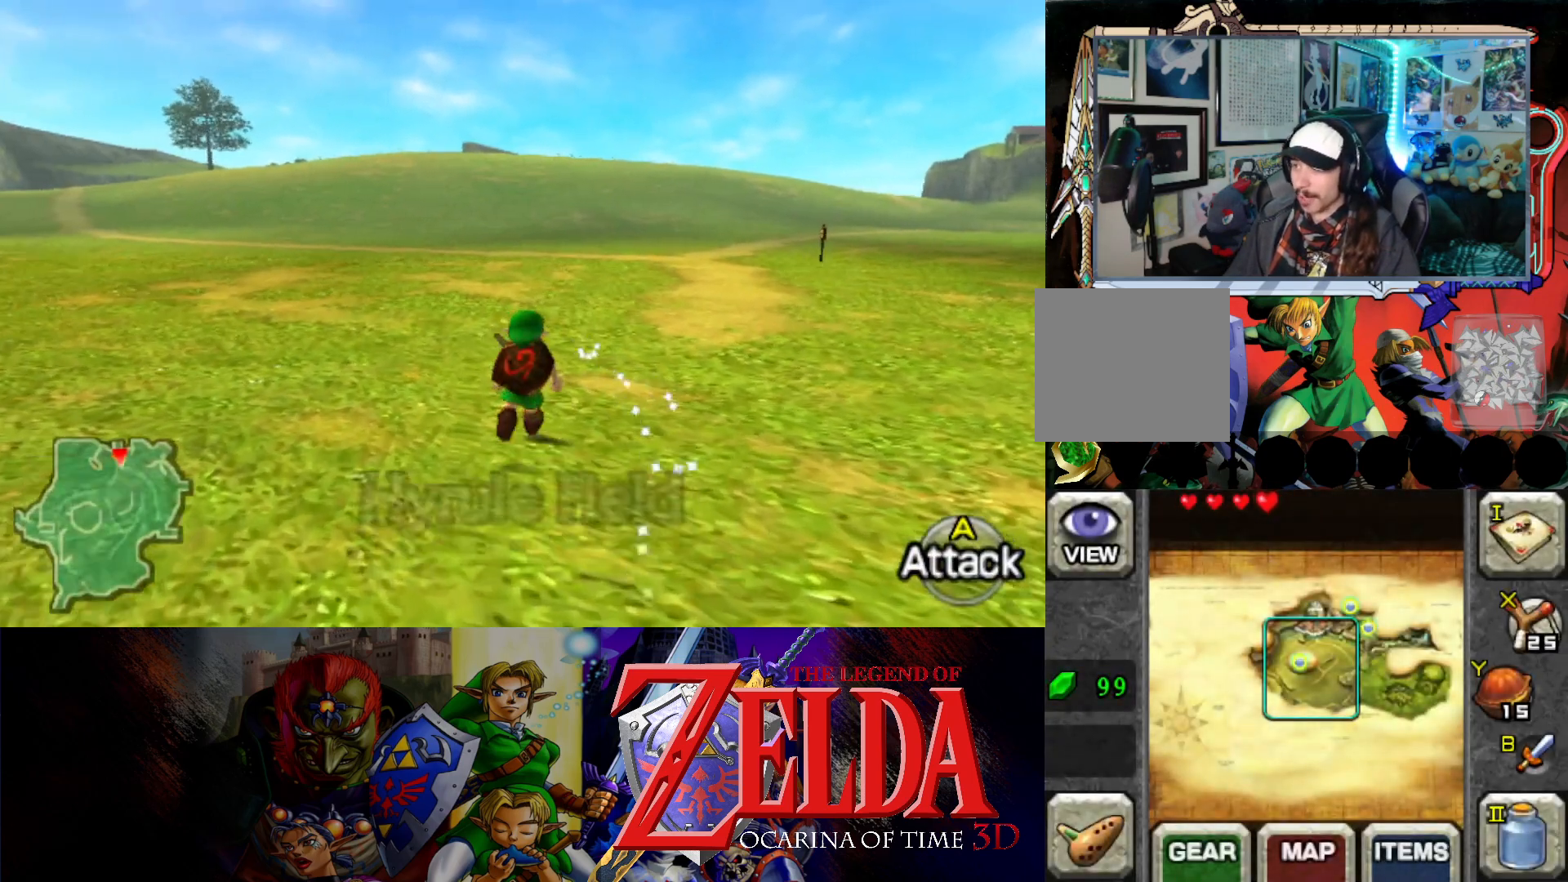
{"buttons": ["L1"], "left_stick": "left", "events": [[183, "L1", "down"], [183, "left_stick", "left"], [250, "B", "down"], [400, "B", "up"]]}
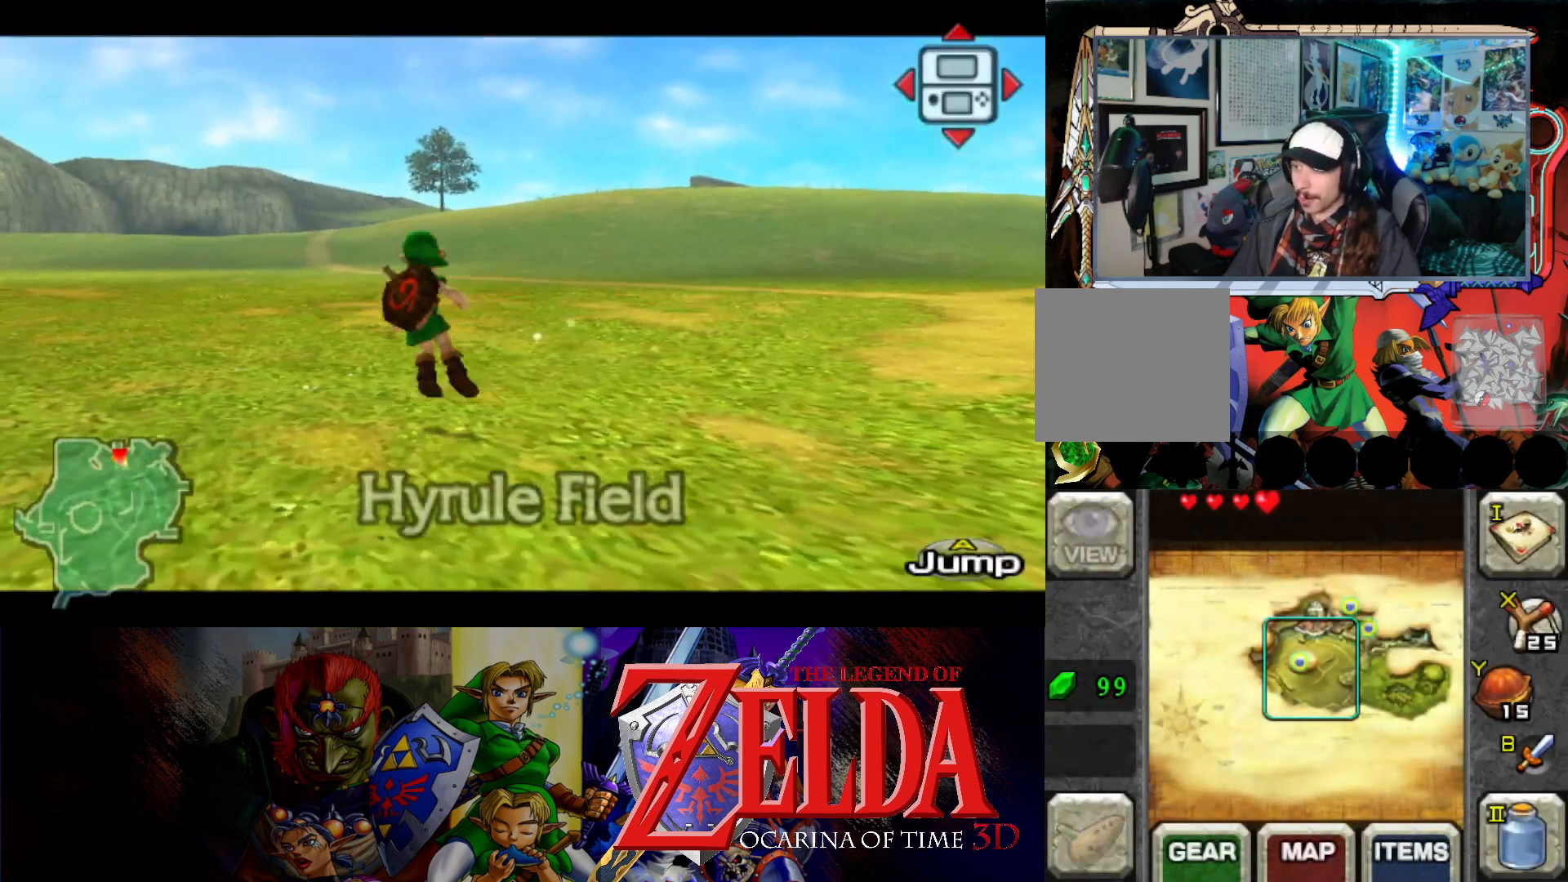
{"buttons": [], "left_stick": "up-left", "events": [[183, "left_stick", "up-left"], [400, "L1", "up"]]}
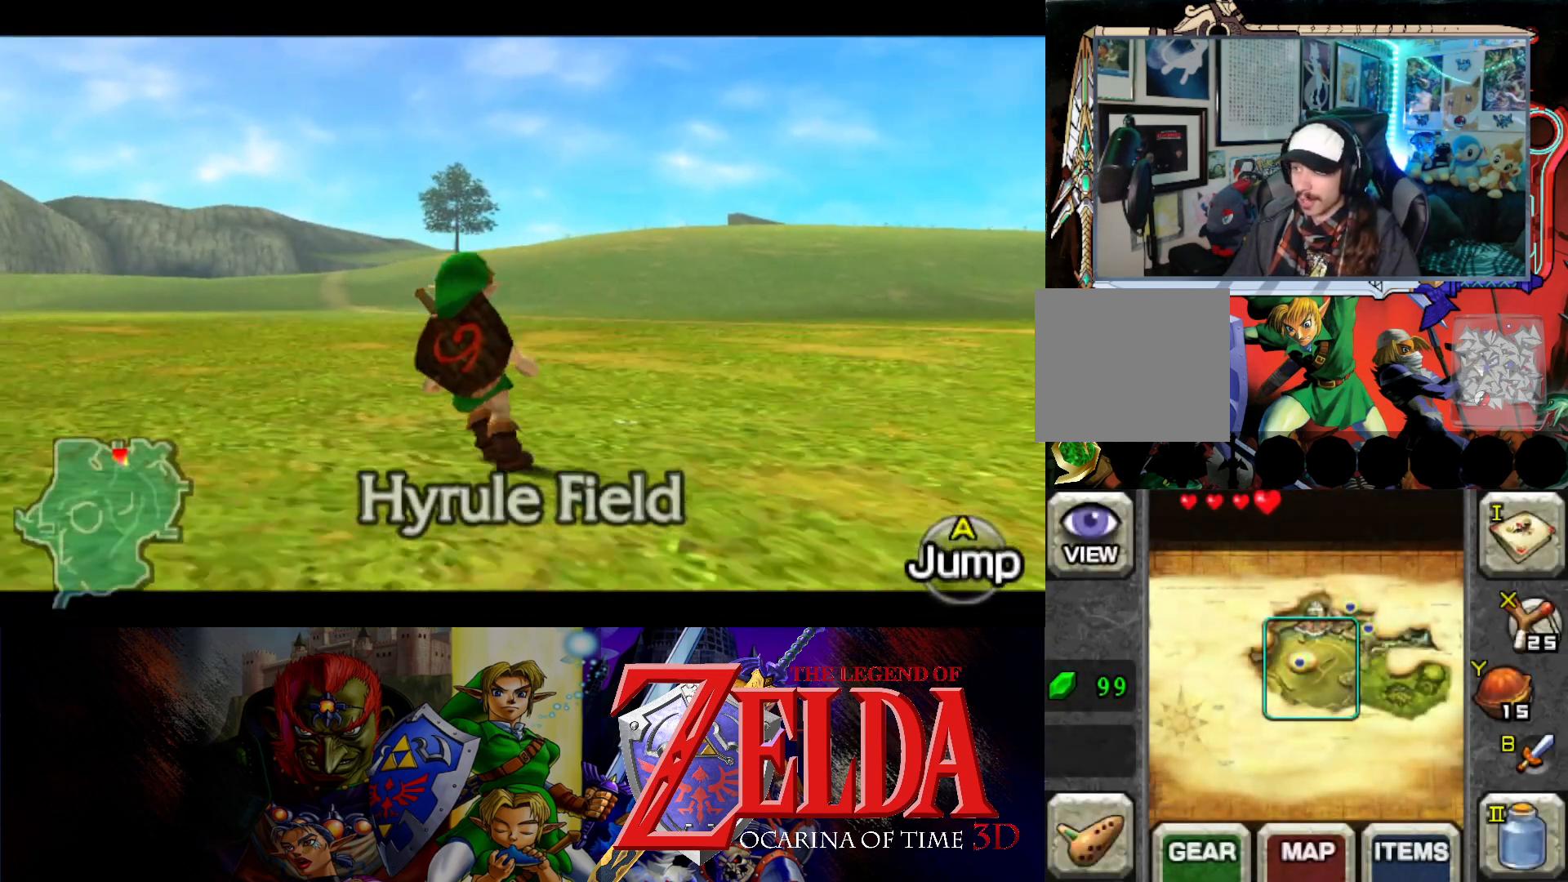
{"buttons": [], "left_stick": "up", "events": [[500, "left_stick", "up"]]}
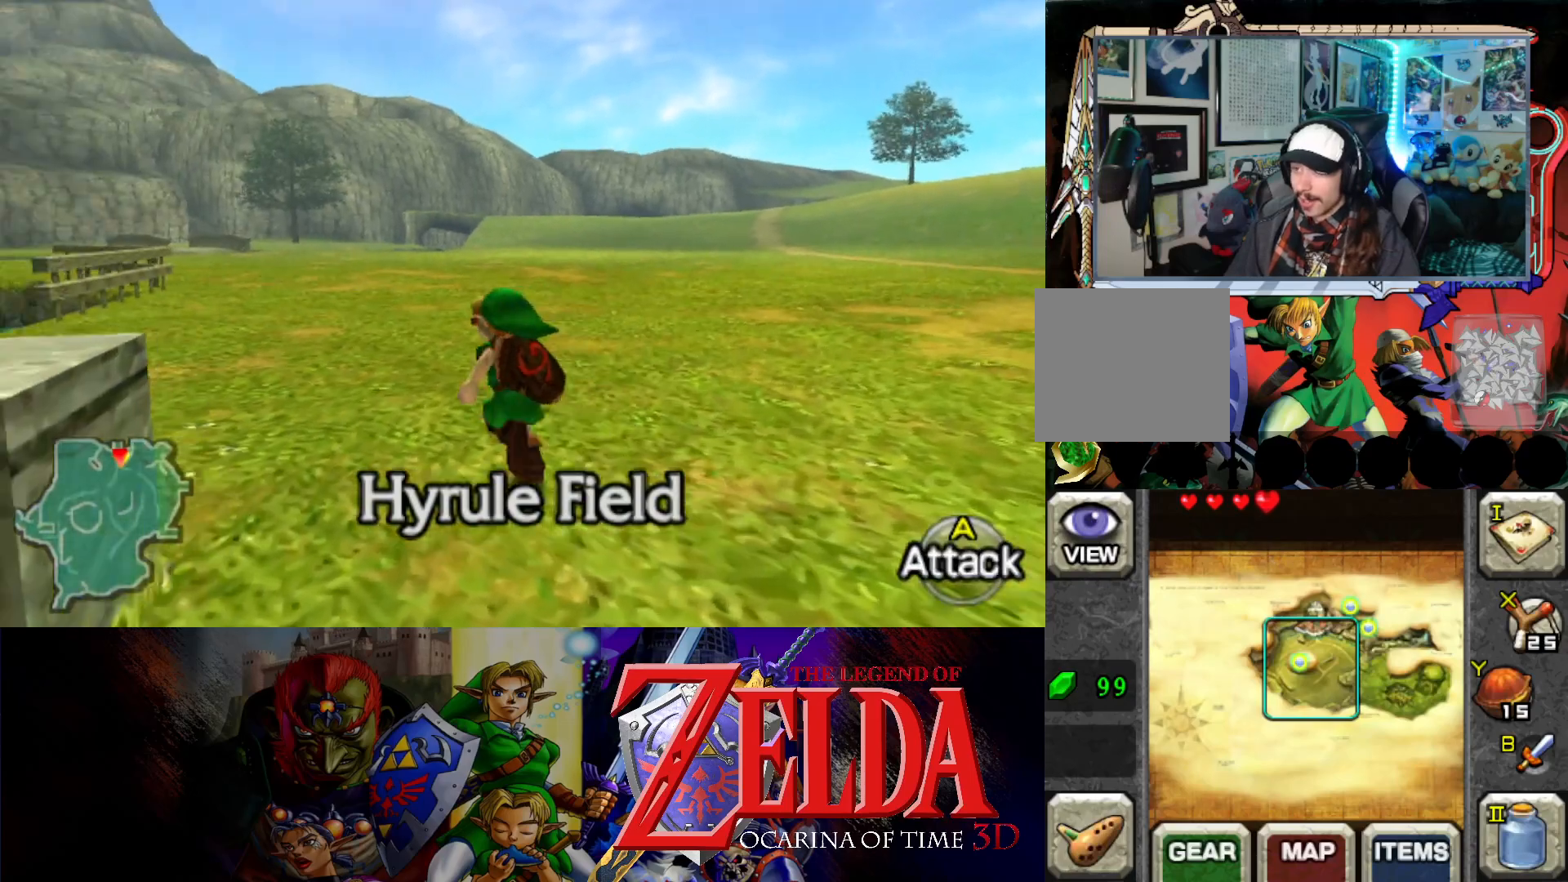
{"buttons": [], "left_stick": "up", "events": []}